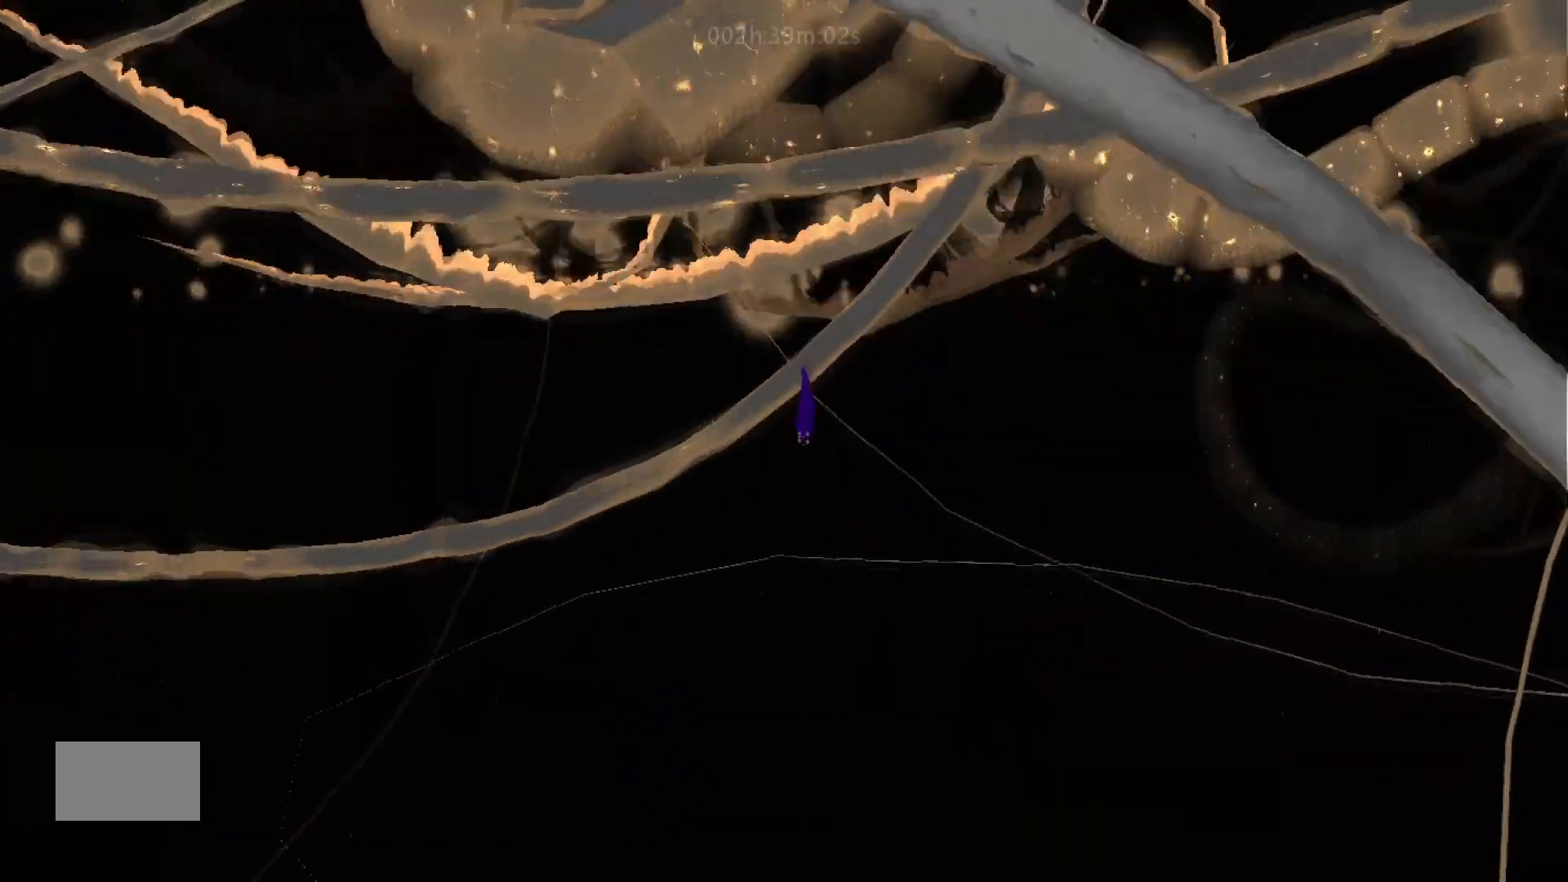
Gameplay with keyboard and mouse; each line is a JSON object with the keys held at the frame after it. "events" lists presses ("down") and releases ("up") of "down", "g", "j", "left", "right", "t" and "up" between this image and that frame as [ms after this image, input, new state], when the widget could be followed in between. No other keys are recorded. "mouse_move" is the direction in which the mouse moves at that frame (one of eight, or "still"), when it could be read. Mouse buttons are not recorded.
{"keys": ["down"], "mouse_move": "down", "events": [[17, "j", "down"], [333, "j", "up"]]}
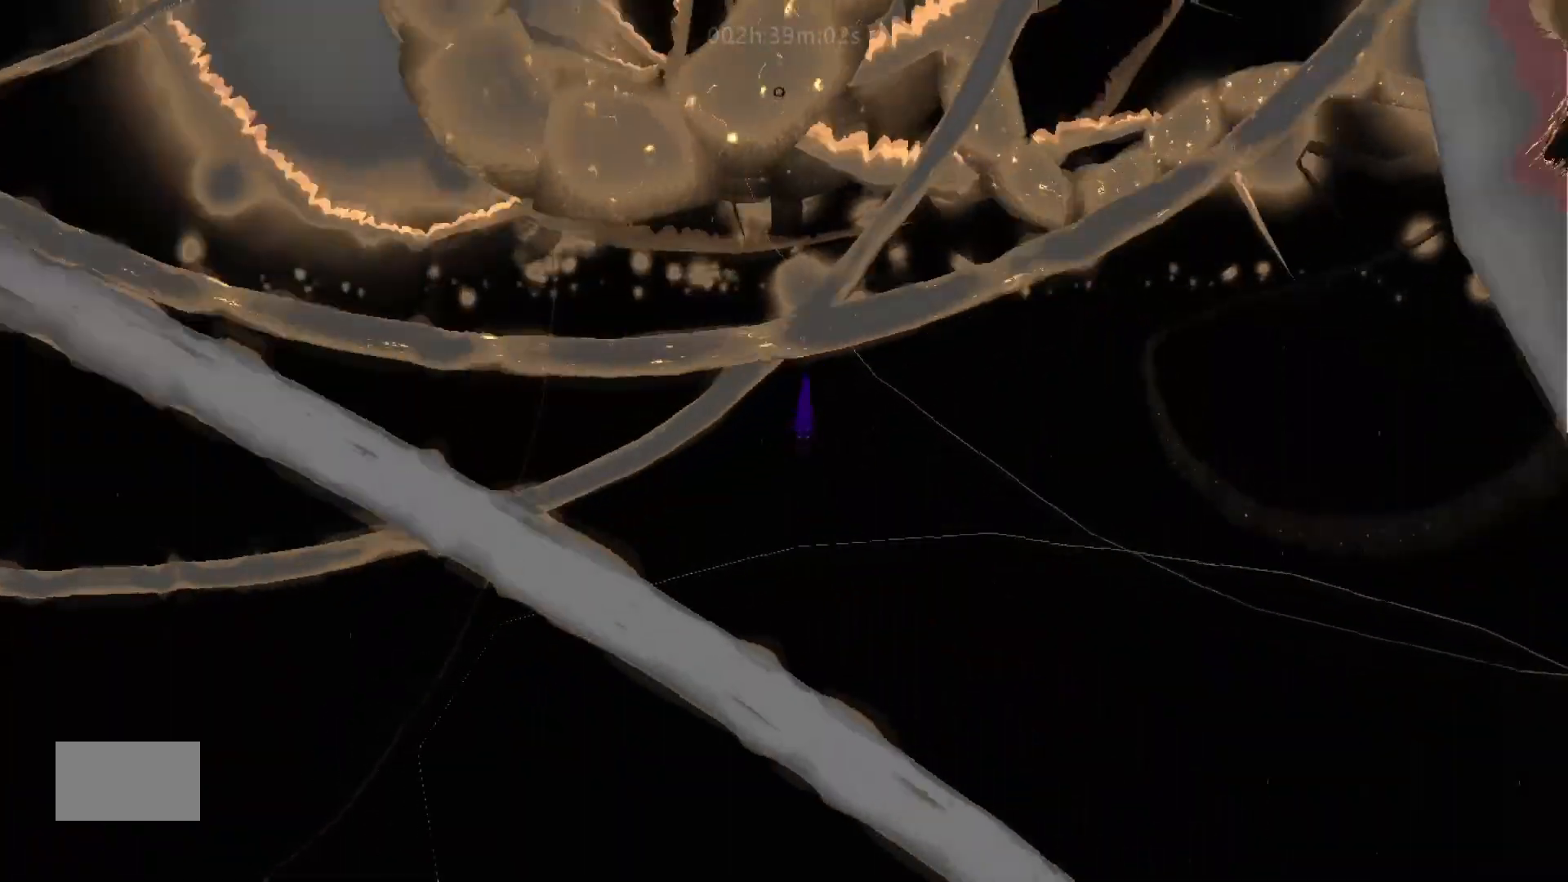
{"keys": ["down", "j"], "mouse_move": "down", "events": [[283, "j", "down"]]}
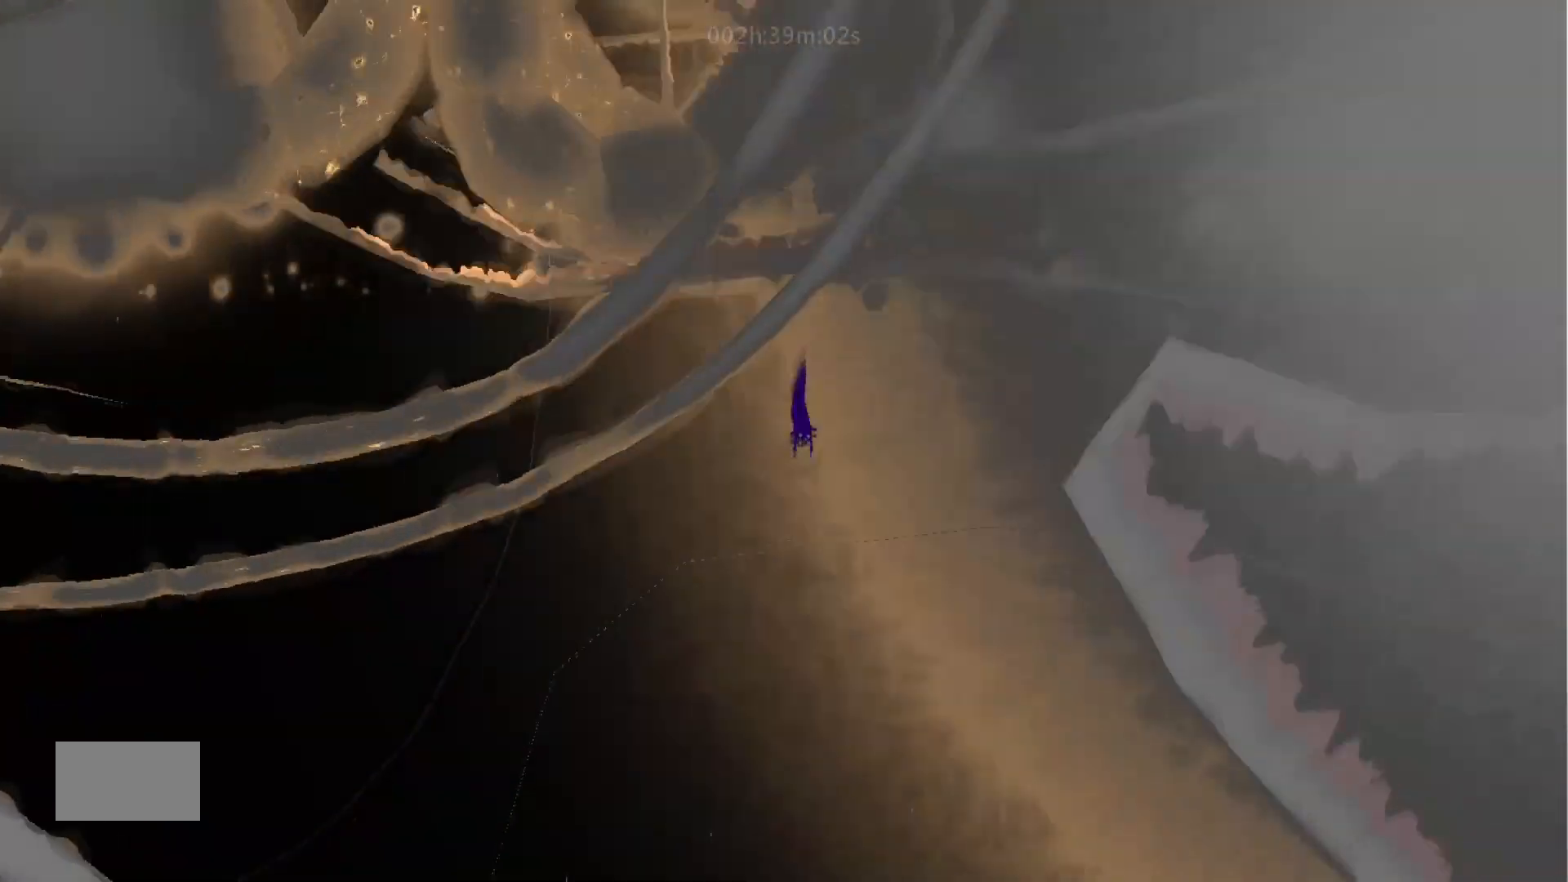
{"keys": ["down"], "mouse_move": "down", "events": [[317, "j", "up"]]}
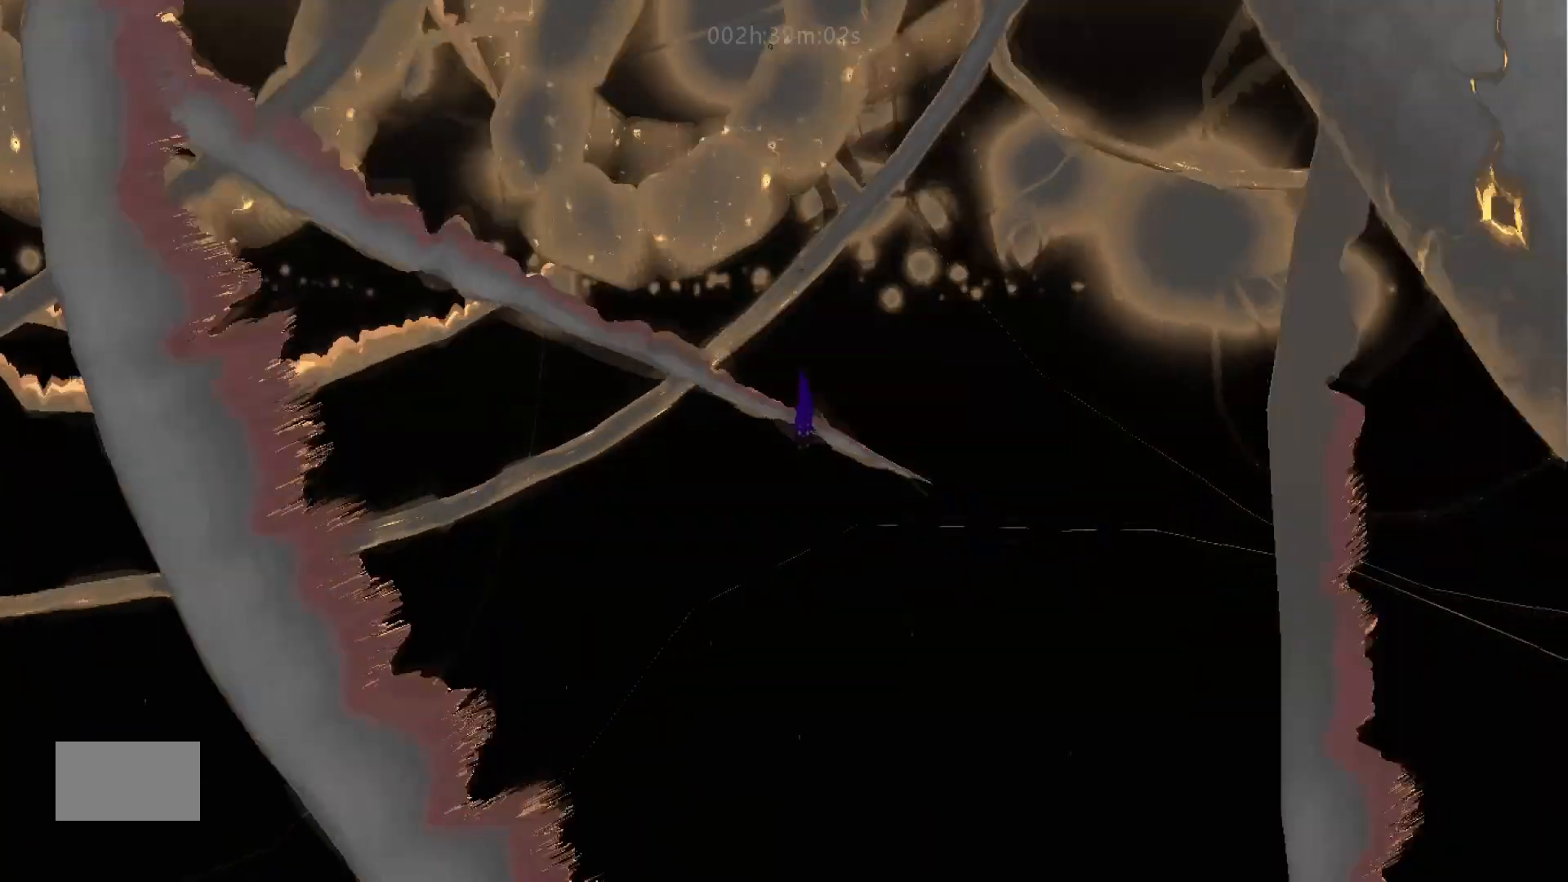
{"keys": ["down", "j"], "mouse_move": "down", "events": [[283, "j", "down"]]}
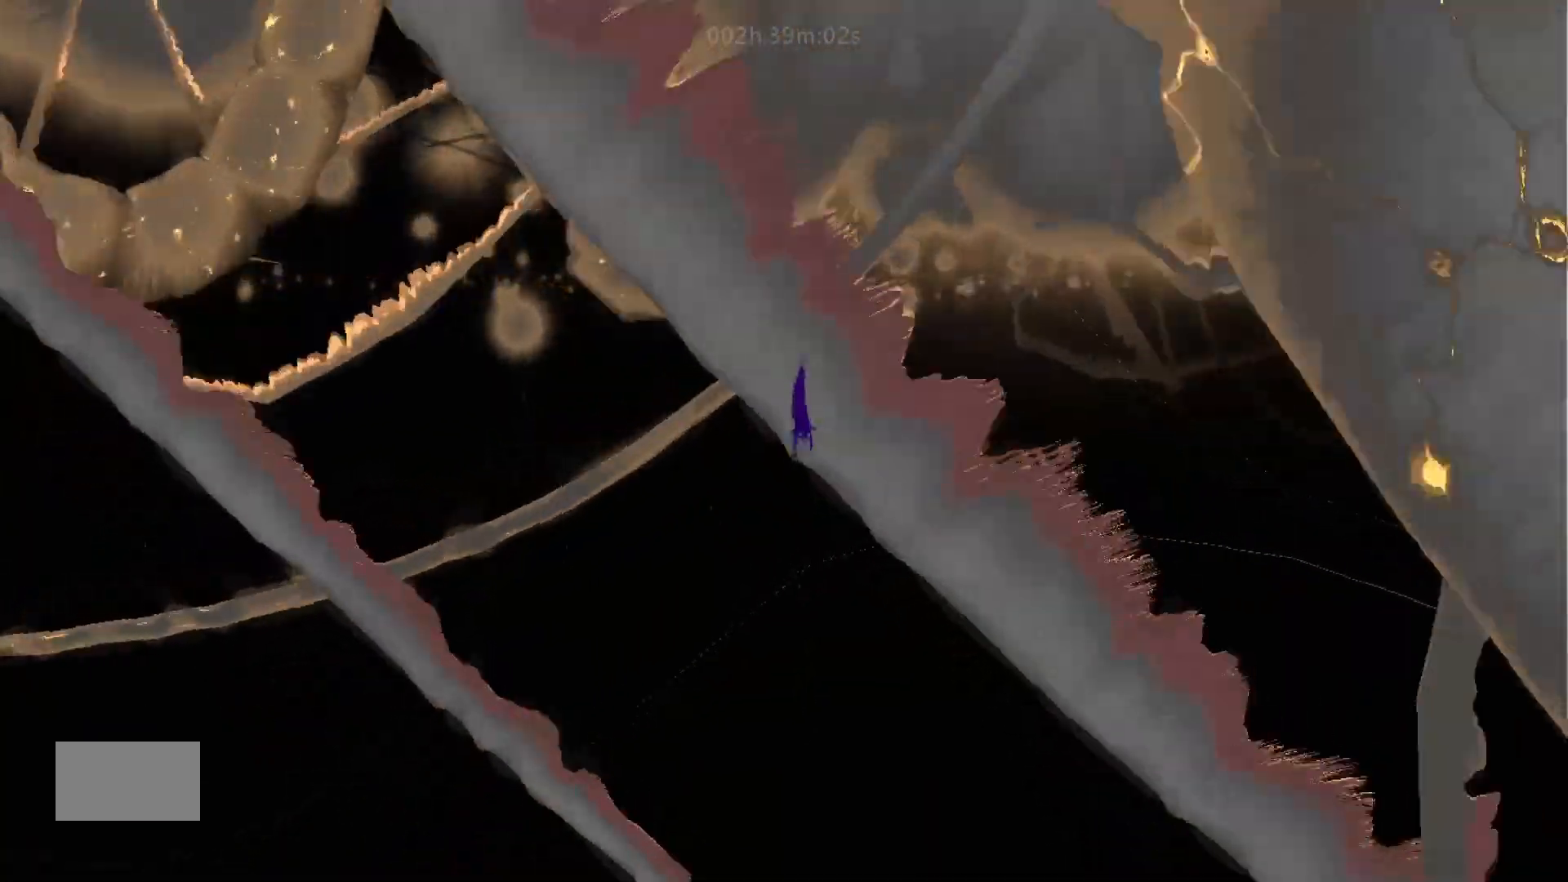
{"keys": ["down"], "mouse_move": "down", "events": [[217, "j", "up"]]}
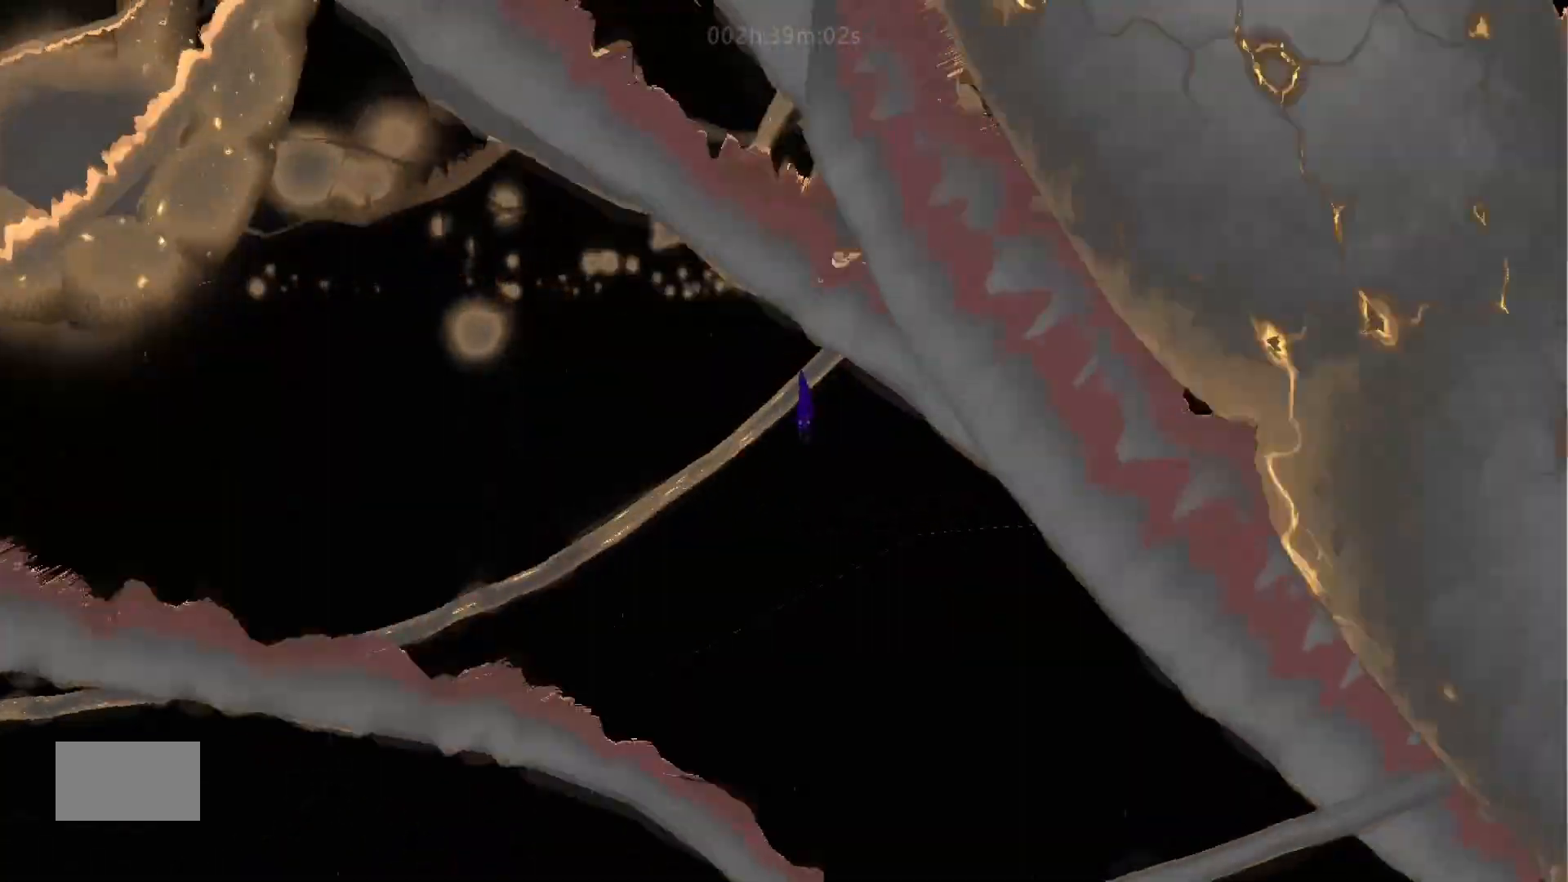
{"keys": ["down", "j"], "mouse_move": "down", "events": [[183, "j", "down"]]}
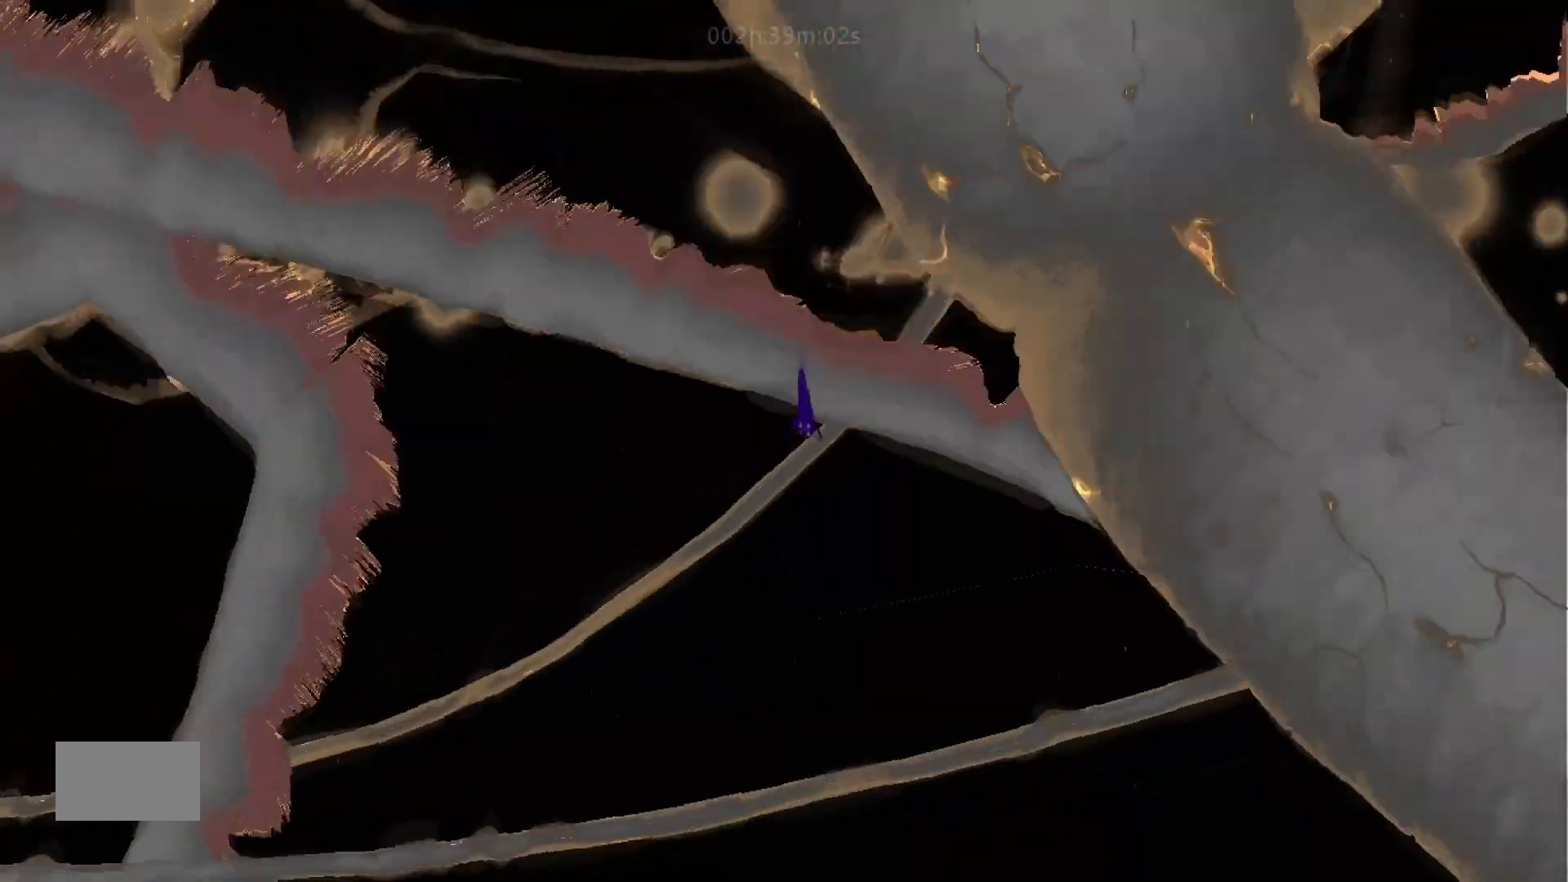
{"keys": ["down"], "mouse_move": "down", "events": [[133, "j", "up"]]}
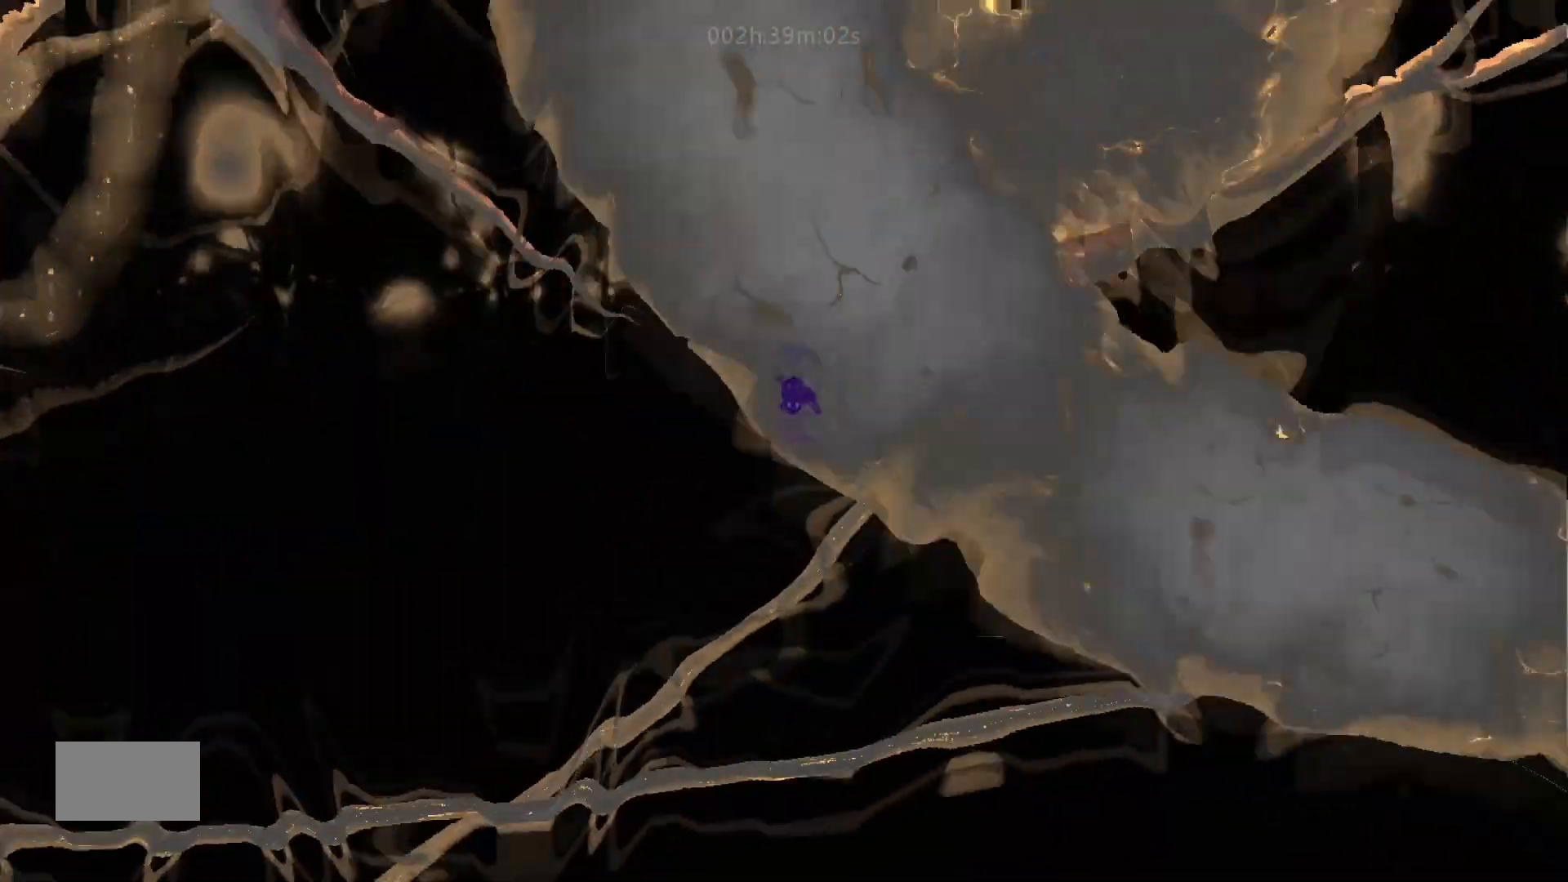
{"keys": ["down", "j"], "mouse_move": "down", "events": [[117, "j", "down"]]}
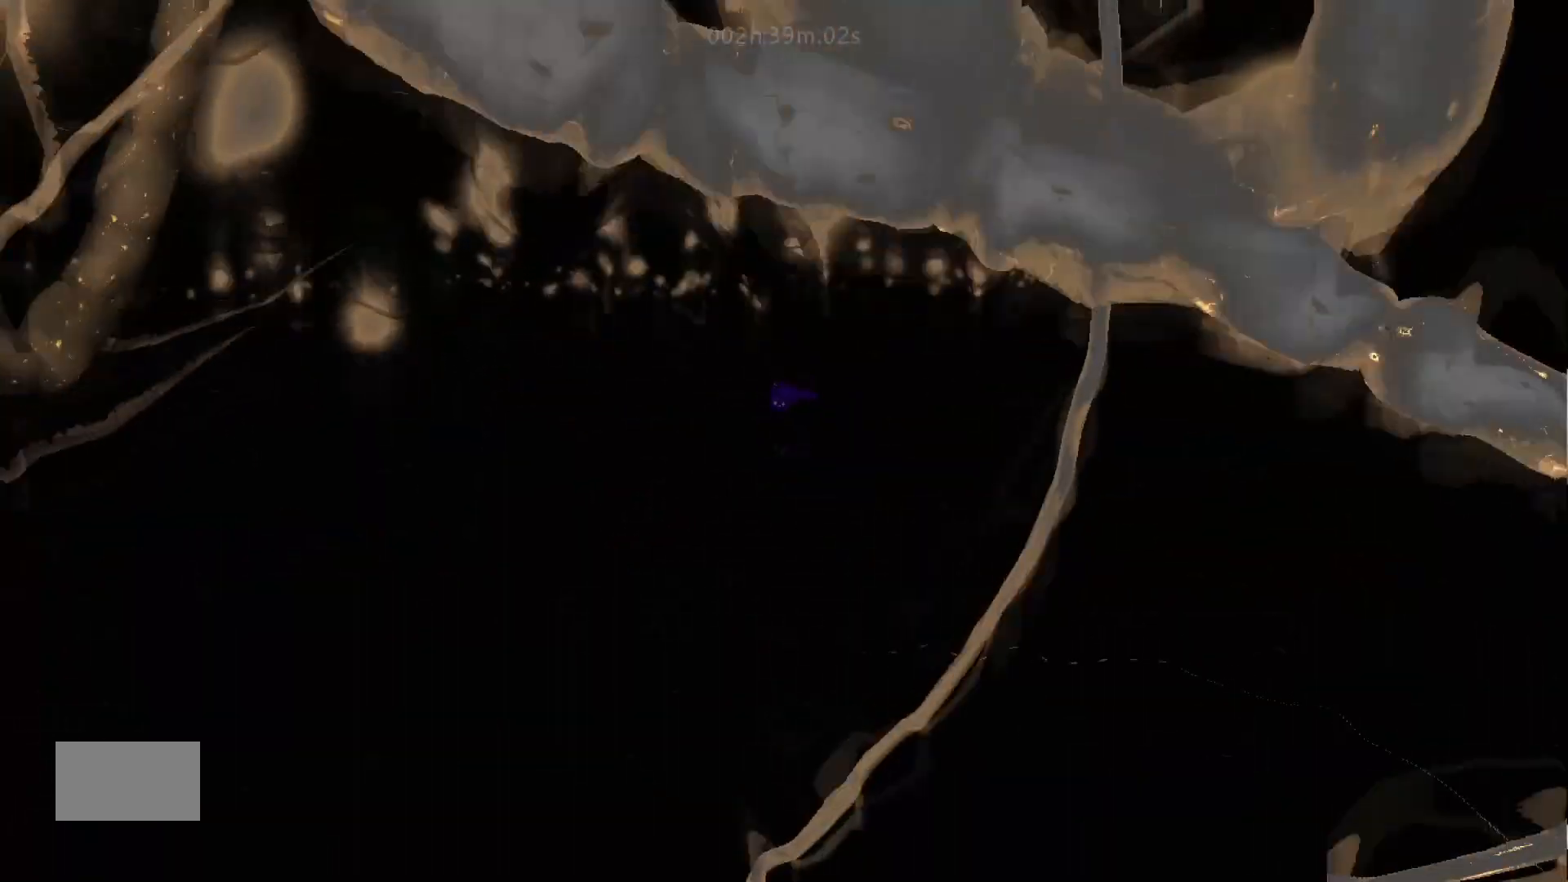
{"keys": ["down"], "mouse_move": "down", "events": [[17, "j", "up"]]}
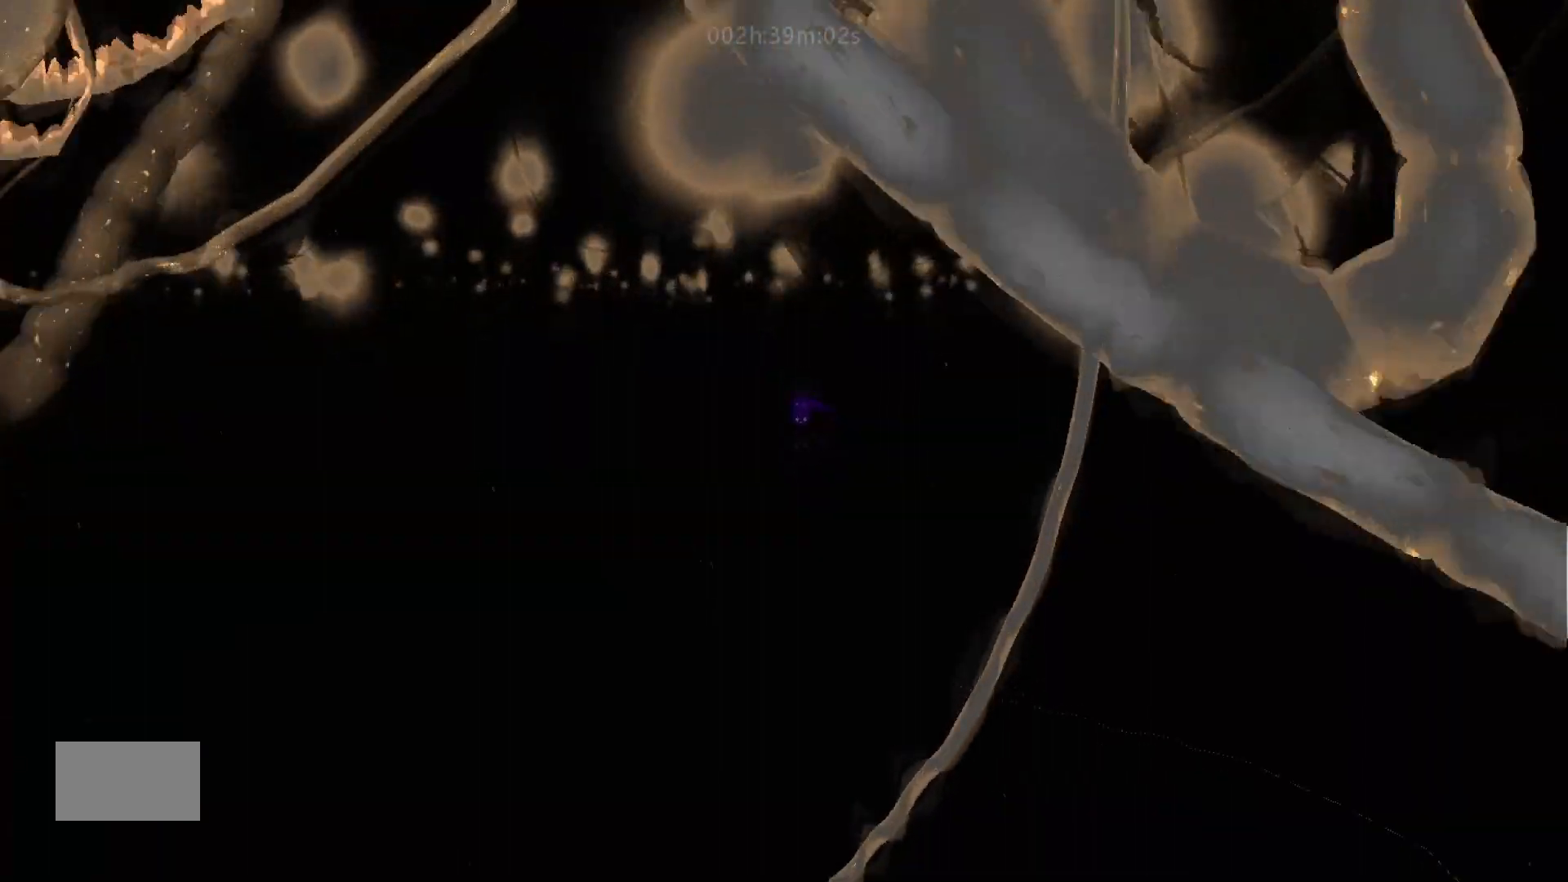
{"keys": ["down", "j"], "mouse_move": "down", "events": [[83, "j", "down"]]}
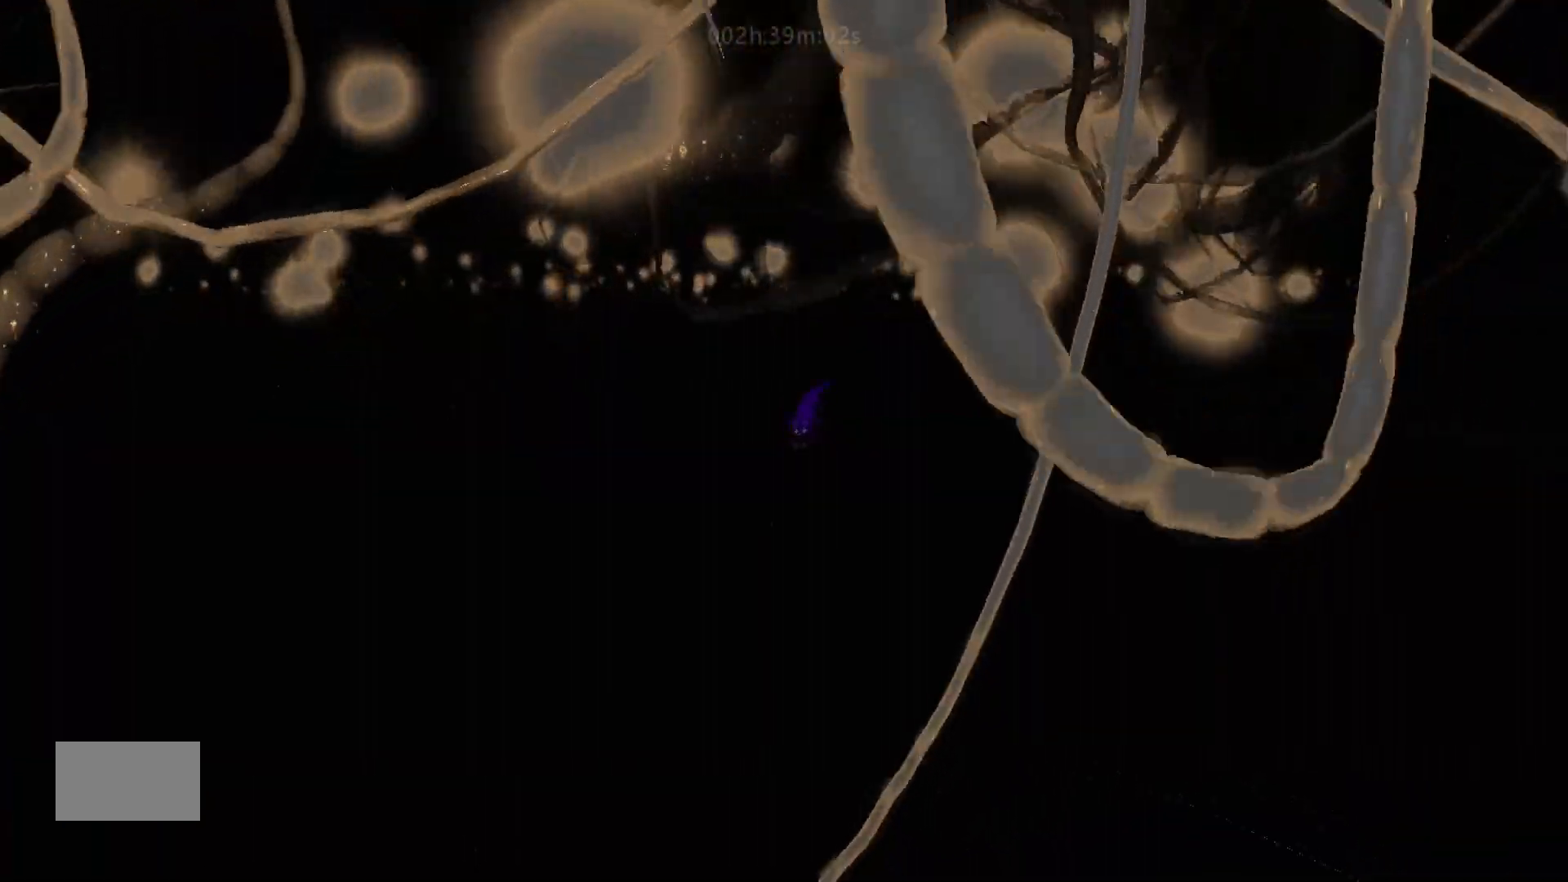
{"keys": ["down"], "mouse_move": "down", "events": [[83, "j", "up"]]}
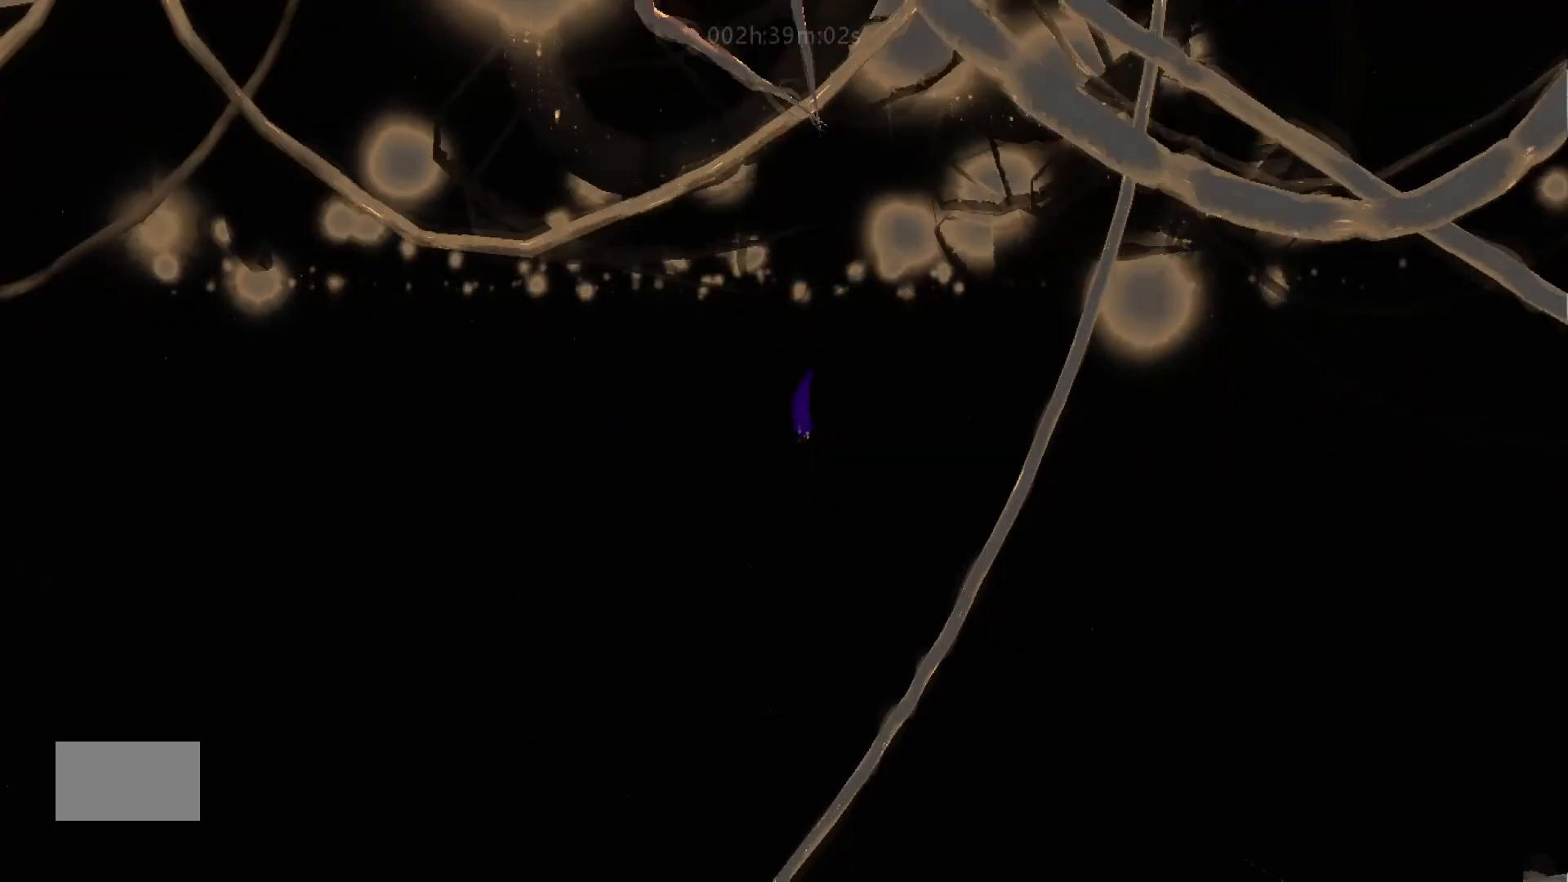
{"keys": ["down", "j"], "mouse_move": "down", "events": [[67, "j", "down"]]}
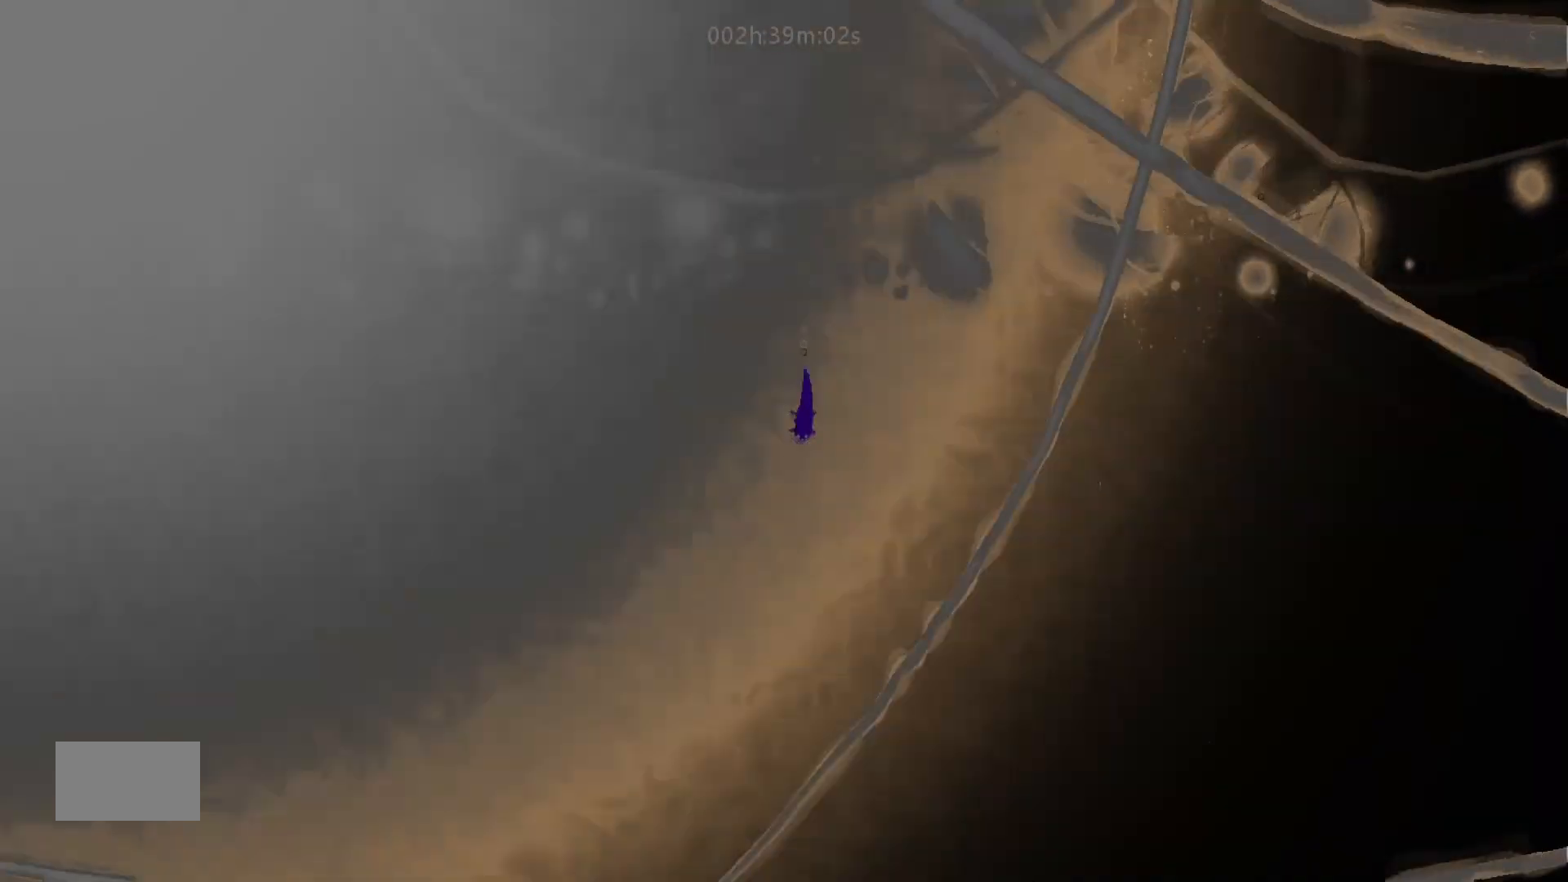
{"keys": ["down"], "mouse_move": "down", "events": [[67, "j", "up"]]}
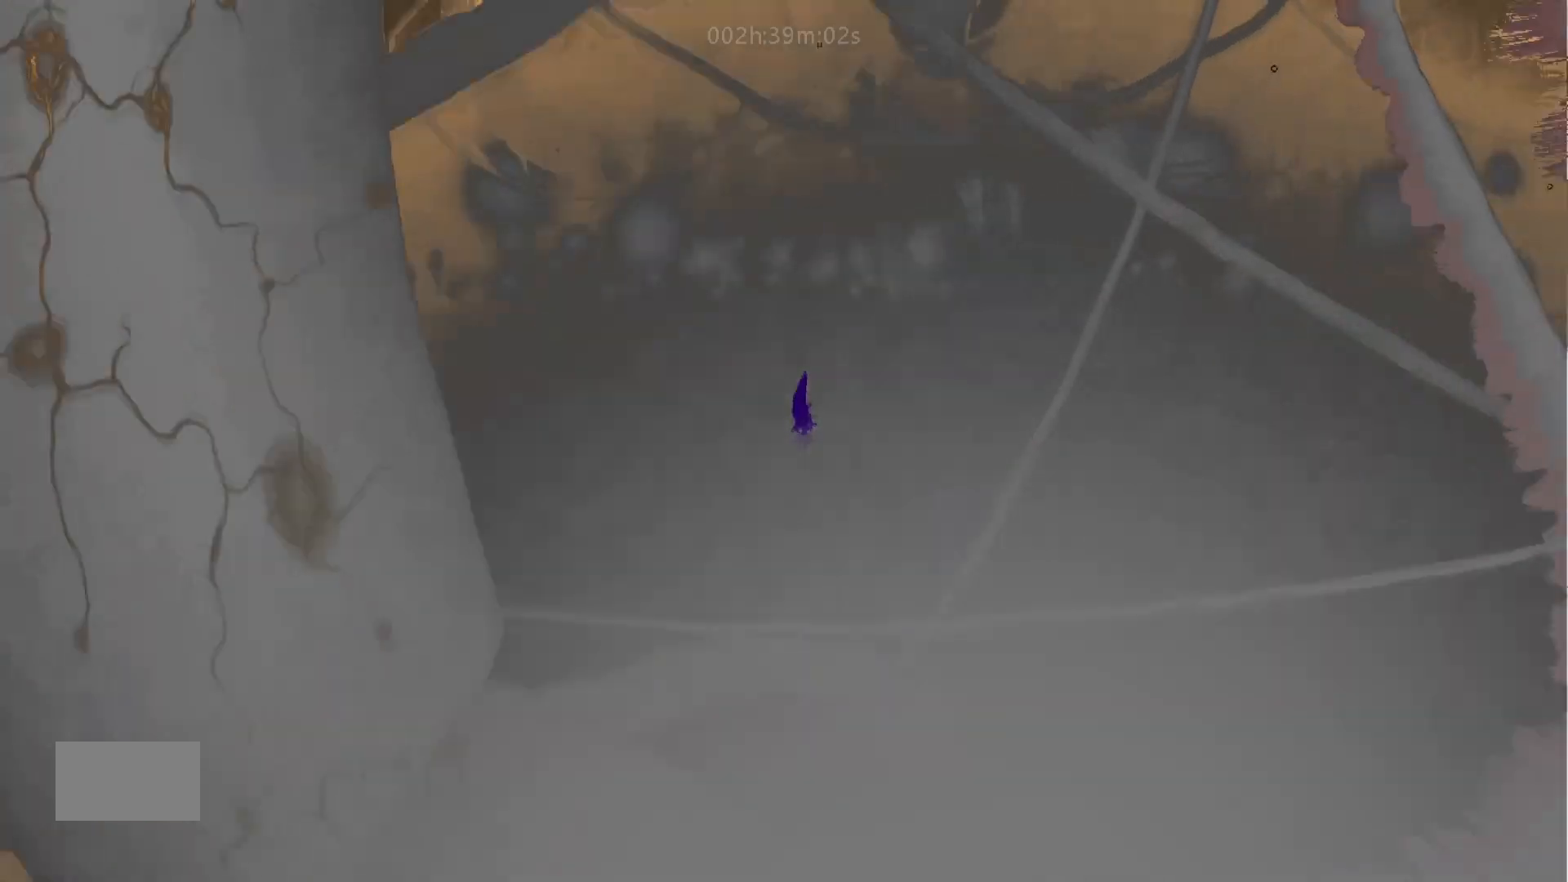
{"keys": ["down"], "mouse_move": "down", "events": [[83, "j", "down"], [417, "j", "up"]]}
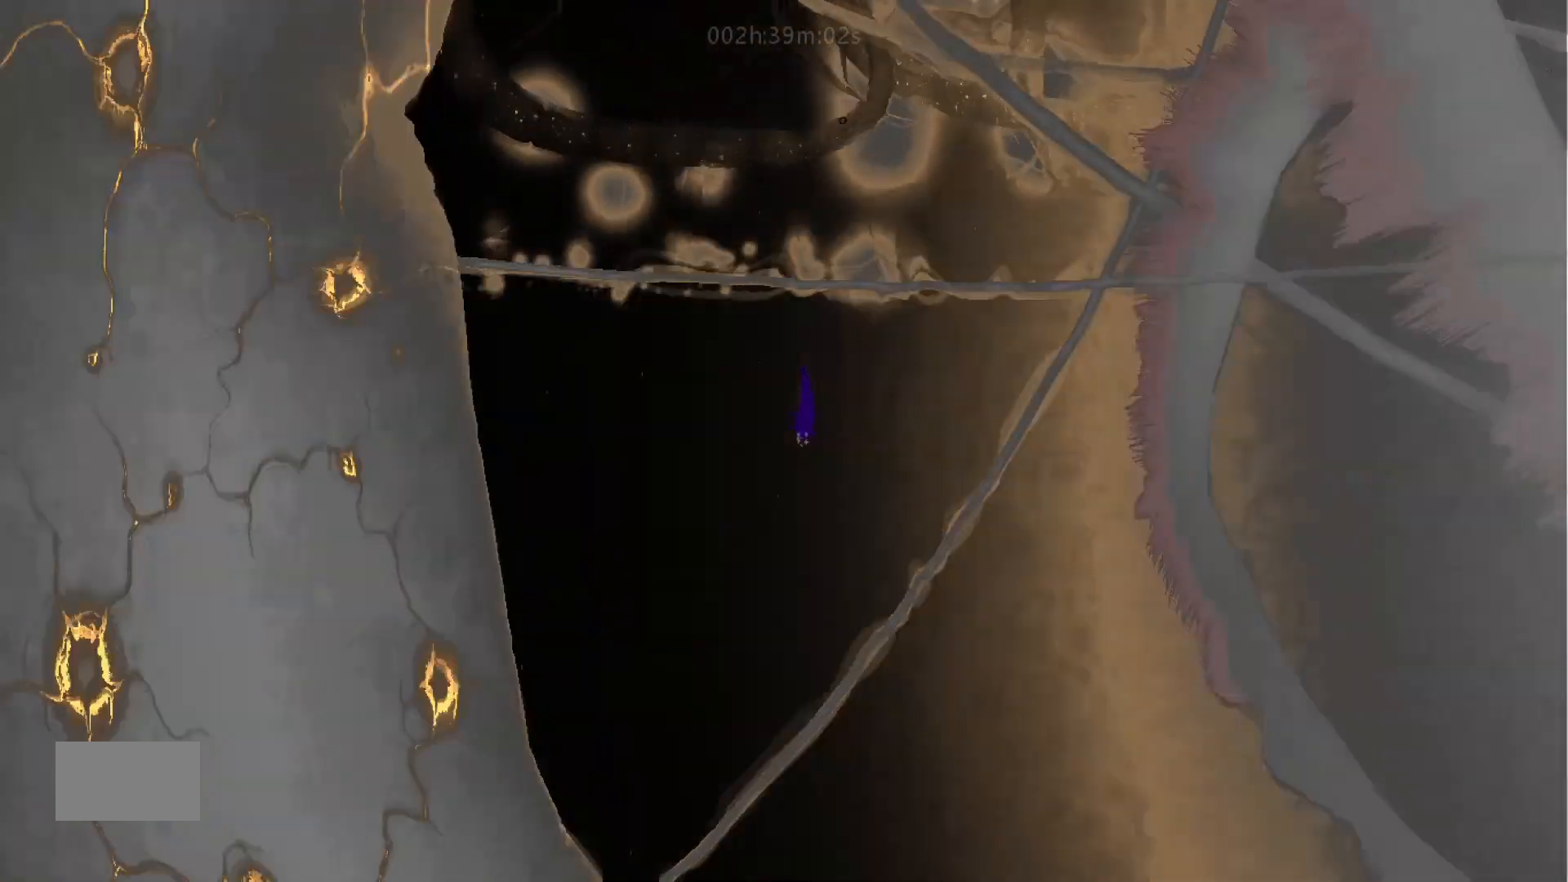
{"keys": ["down", "j"], "mouse_move": "down", "events": [[483, "j", "down"]]}
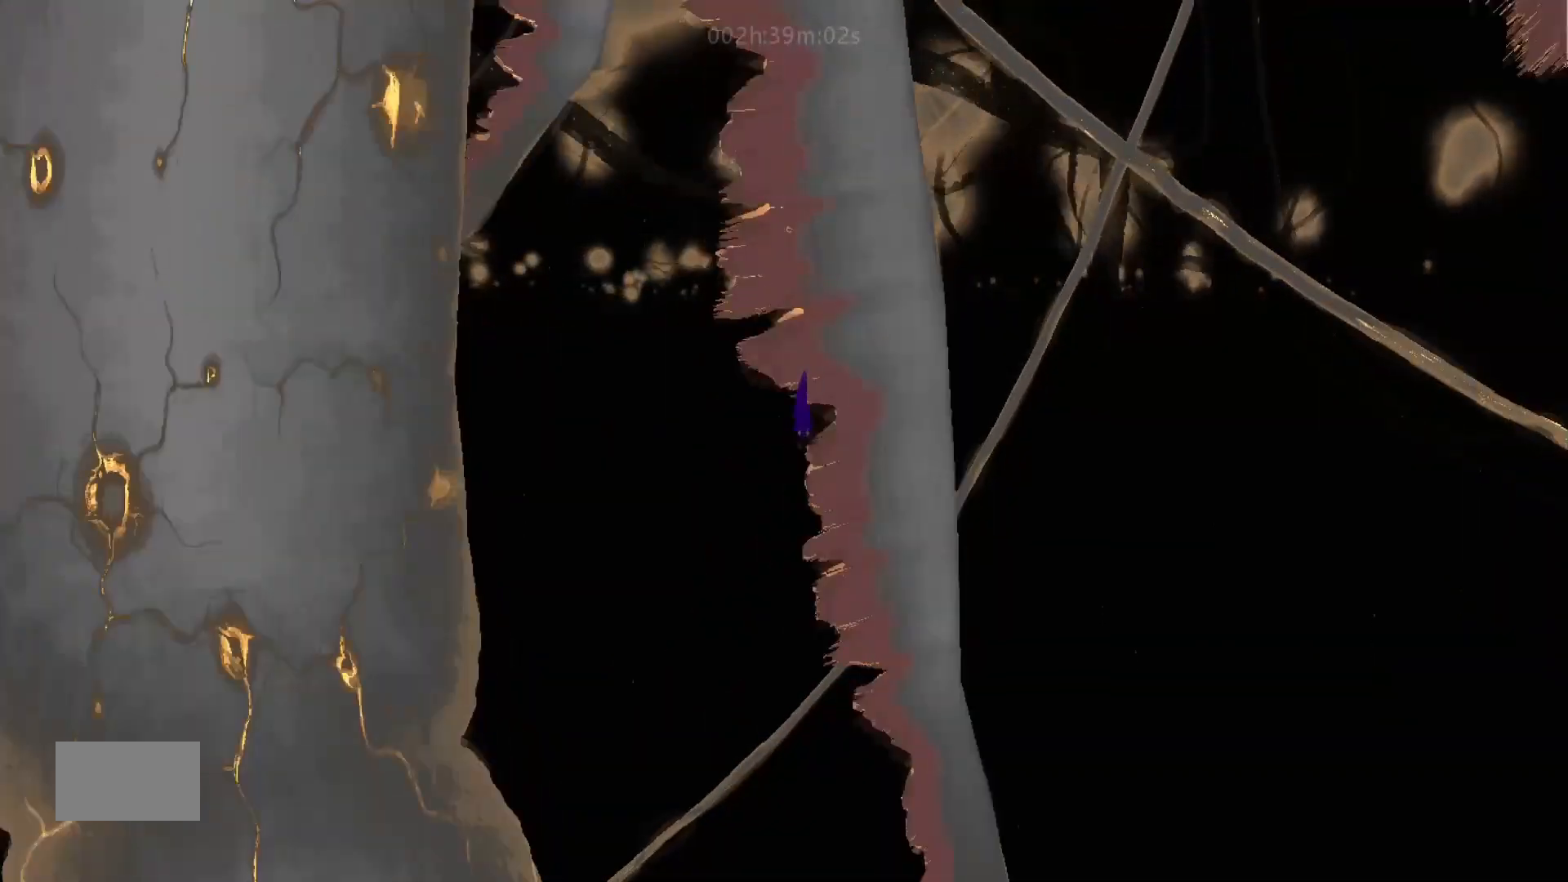
{"keys": ["down"], "mouse_move": "down", "events": [[417, "j", "up"]]}
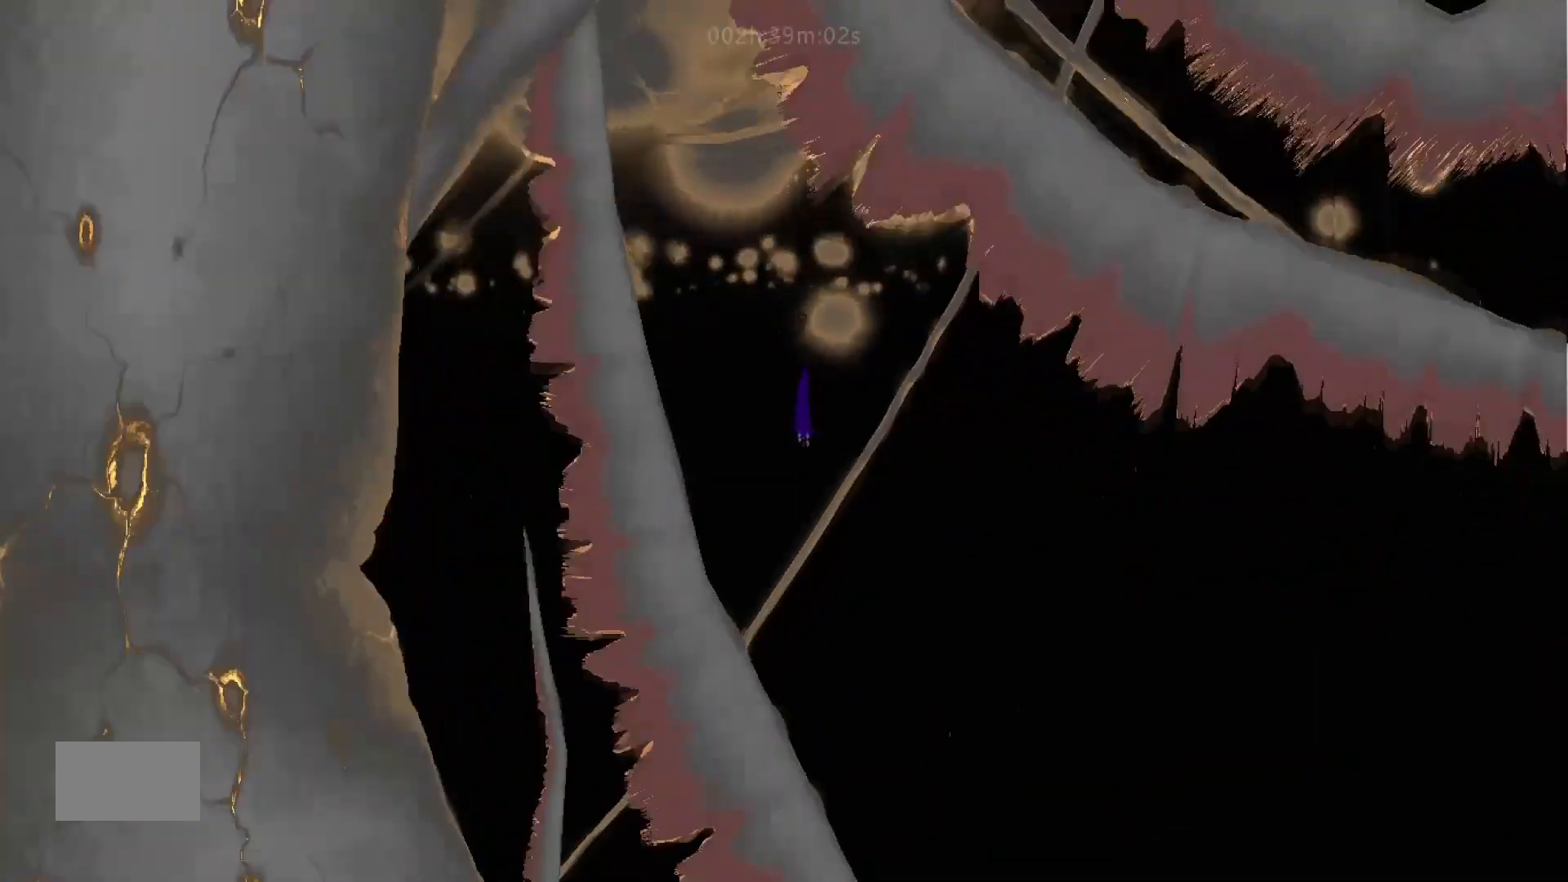
{"keys": ["down", "j"], "mouse_move": "down", "events": [[417, "j", "down"]]}
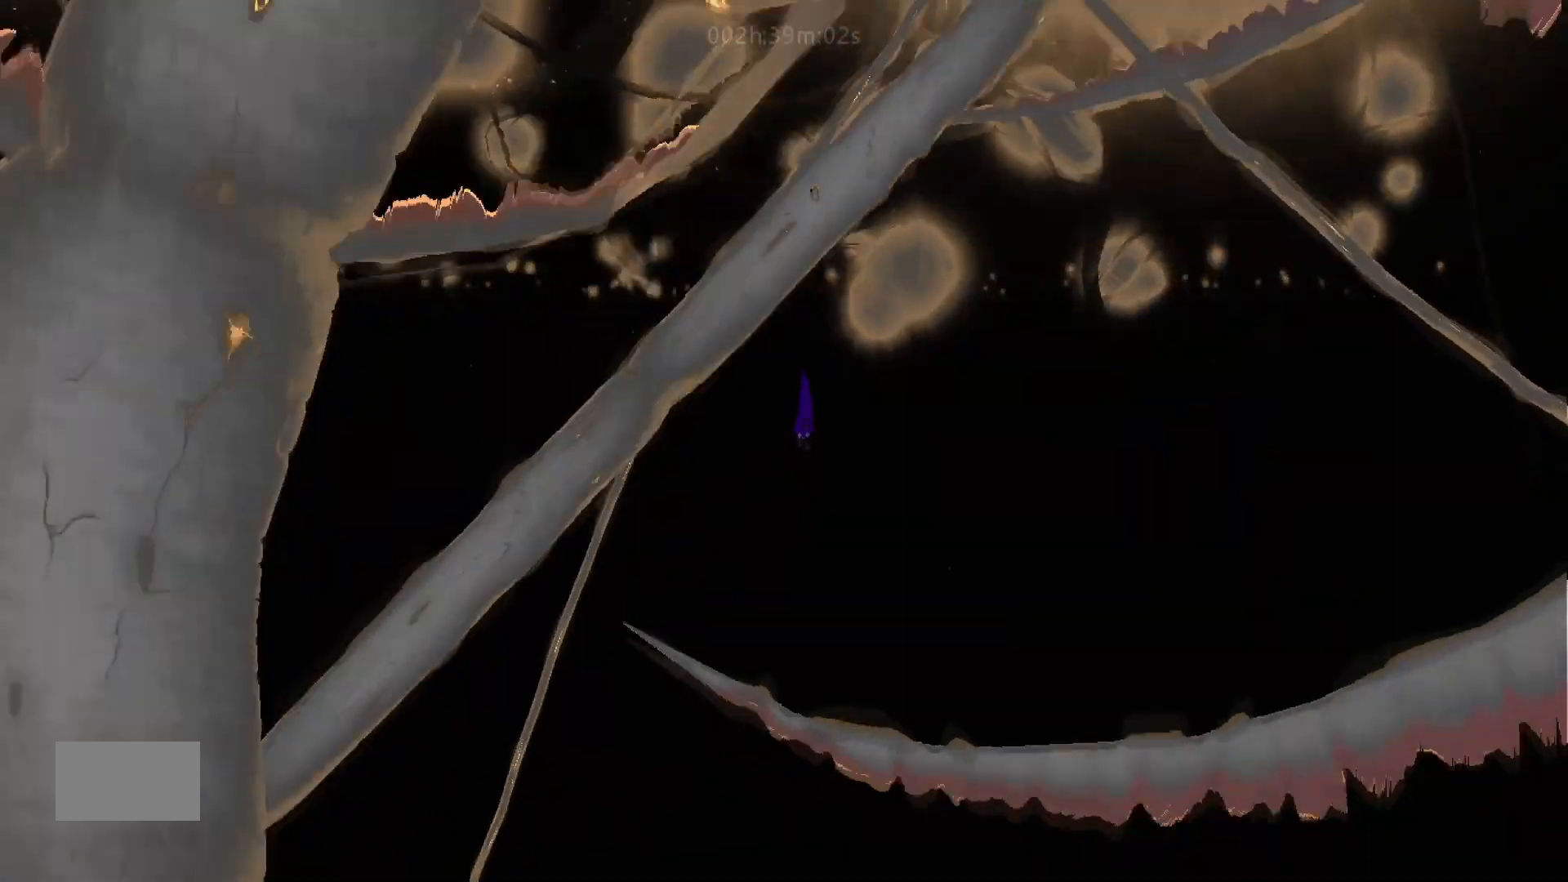
{"keys": ["down"], "mouse_move": "down", "events": [[367, "j", "up"]]}
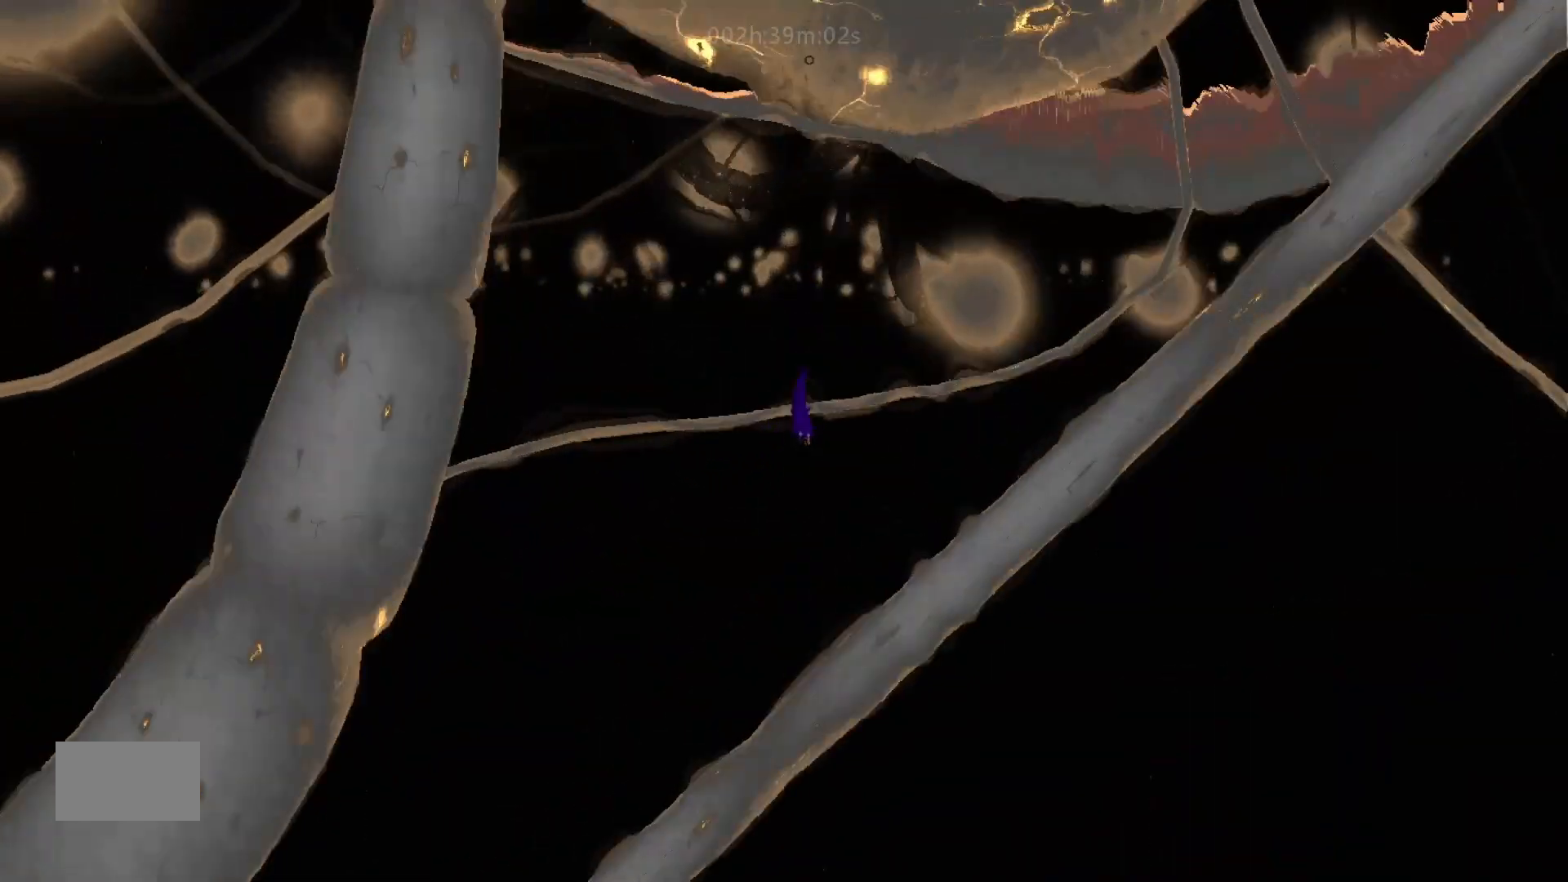
{"keys": ["down", "j"], "mouse_move": "down", "events": [[367, "j", "down"]]}
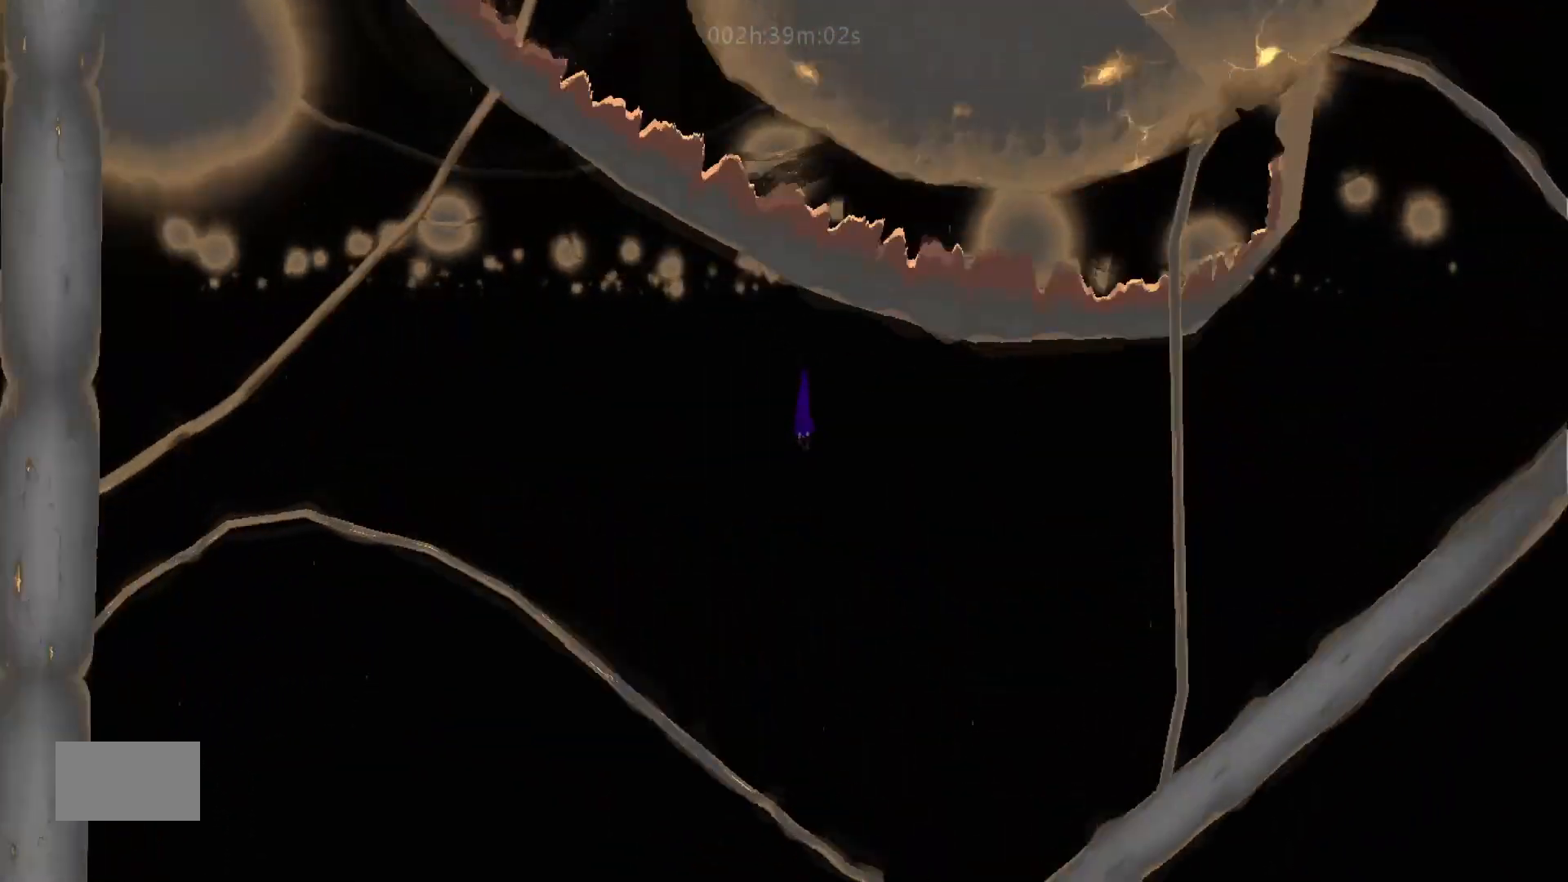
{"keys": ["down"], "mouse_move": "down", "events": [[367, "j", "up"]]}
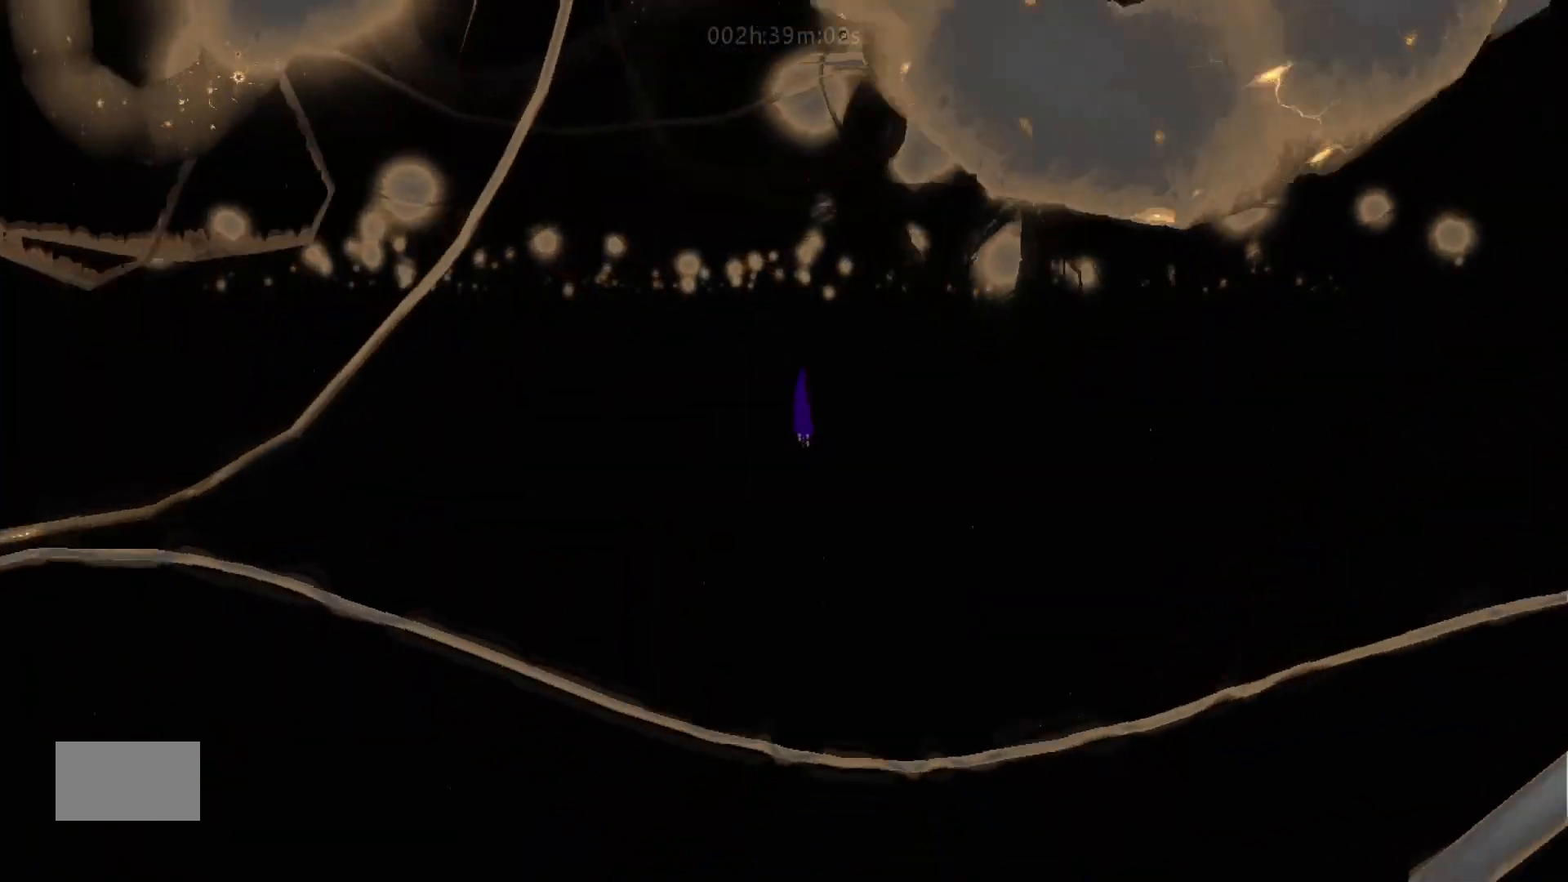
{"keys": ["down", "j"], "mouse_move": "down", "events": [[367, "j", "down"]]}
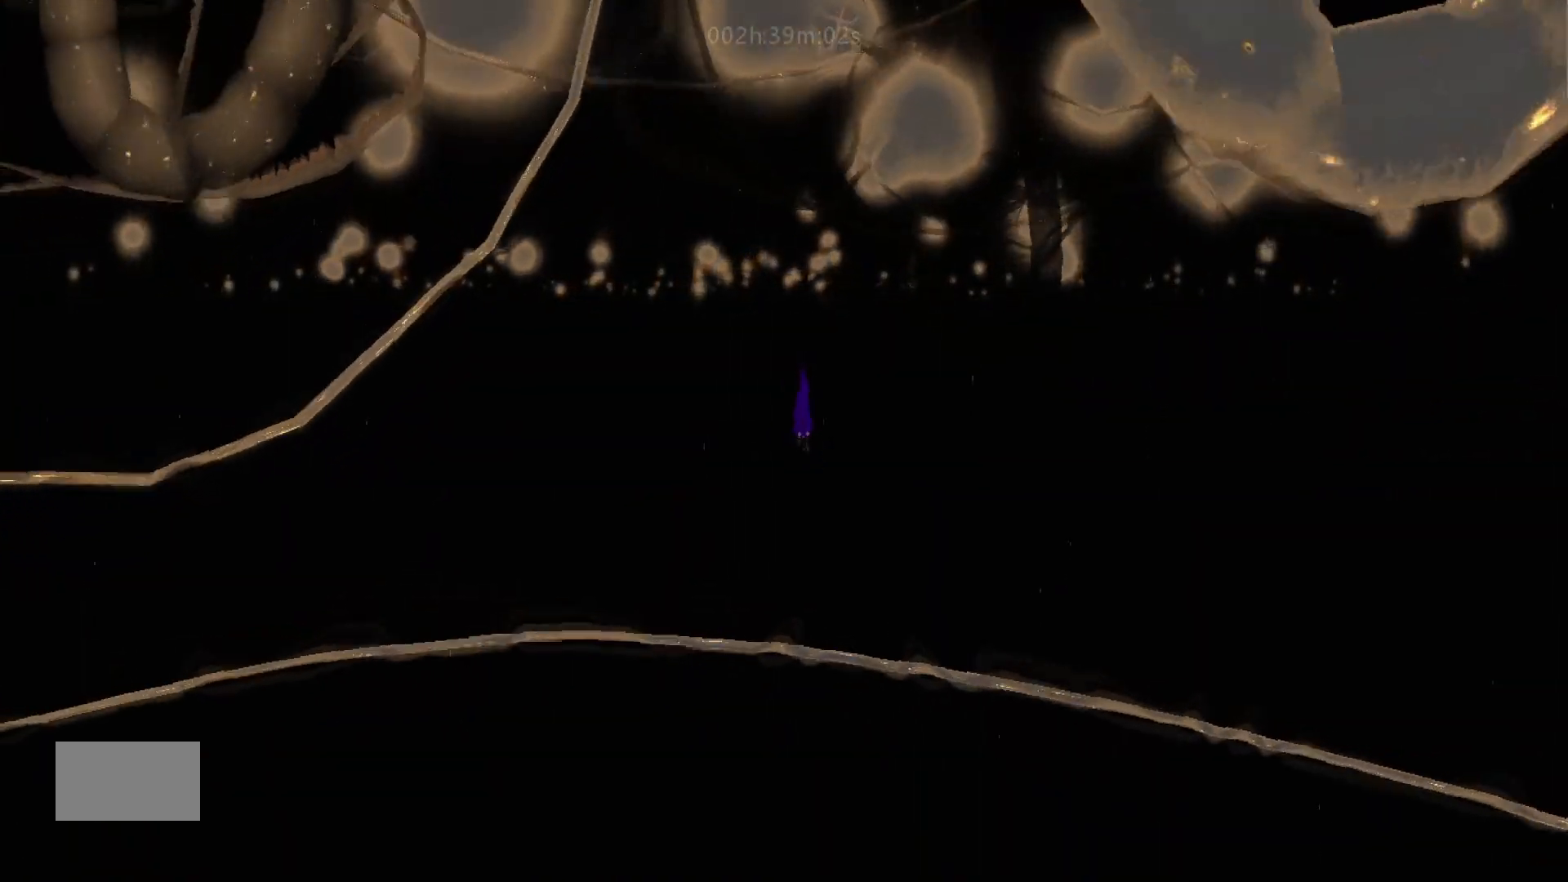
{"keys": ["down"], "mouse_move": "down", "events": [[417, "j", "up"]]}
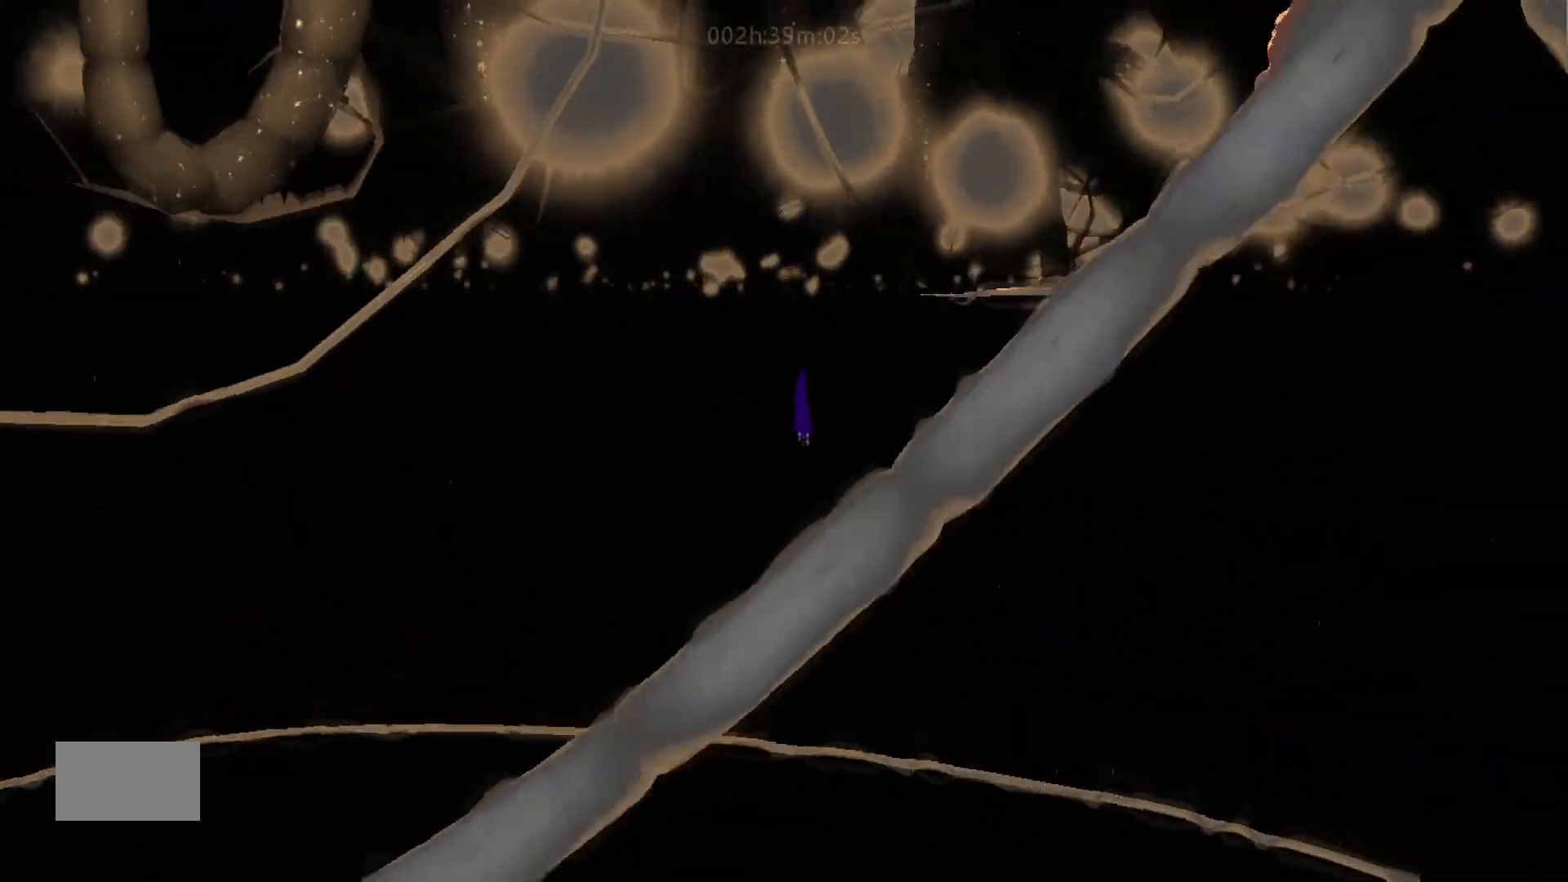
{"keys": ["down", "j"], "mouse_move": "down", "events": [[383, "j", "down"]]}
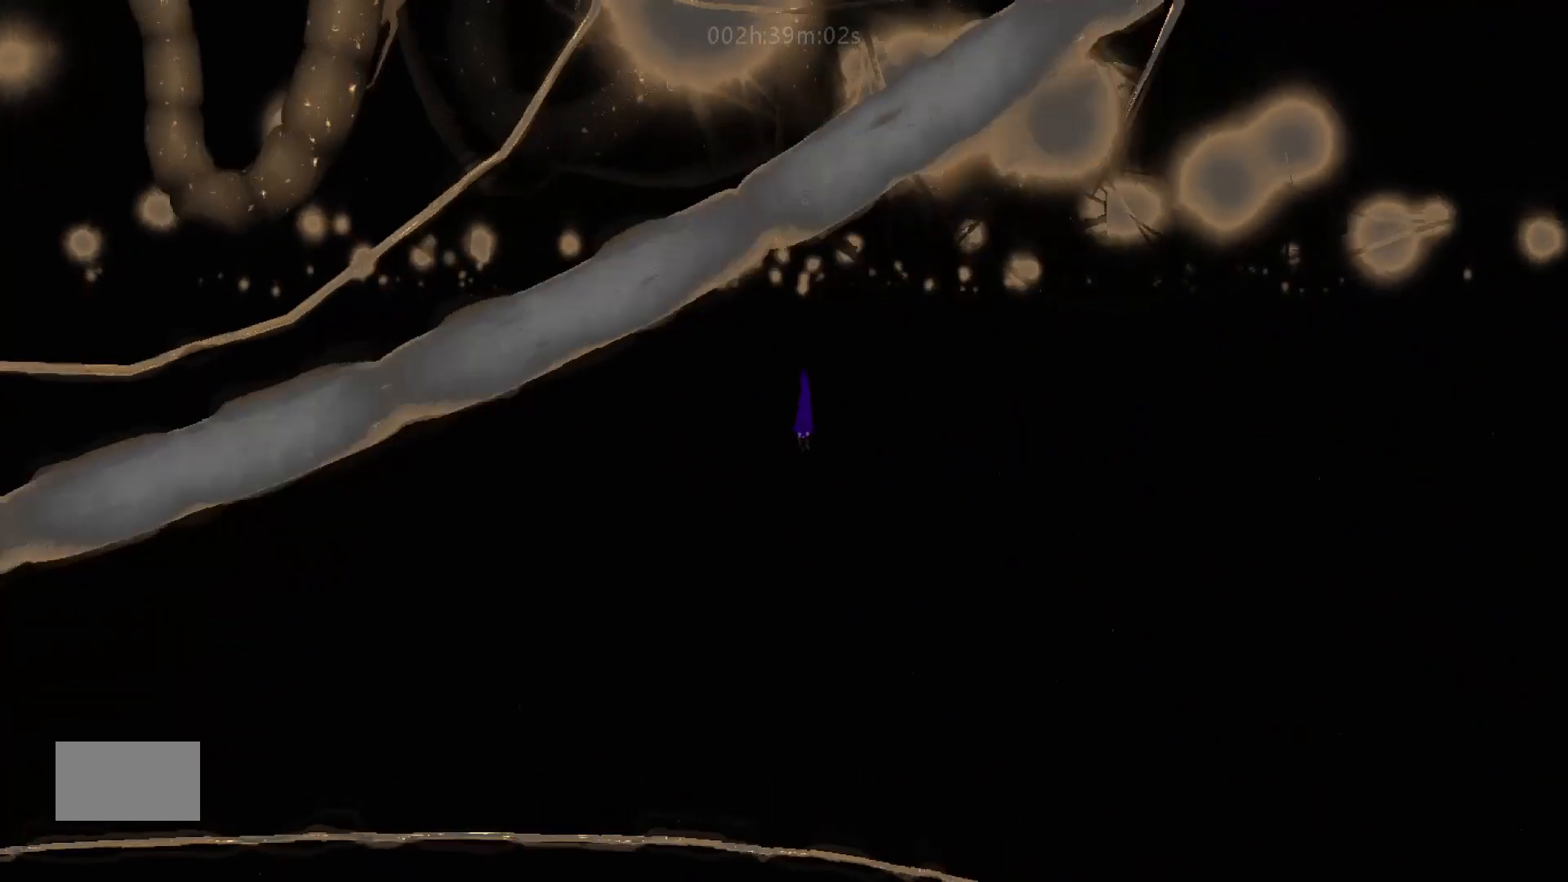
{"keys": ["down"], "mouse_move": "down", "events": [[183, "j", "up"]]}
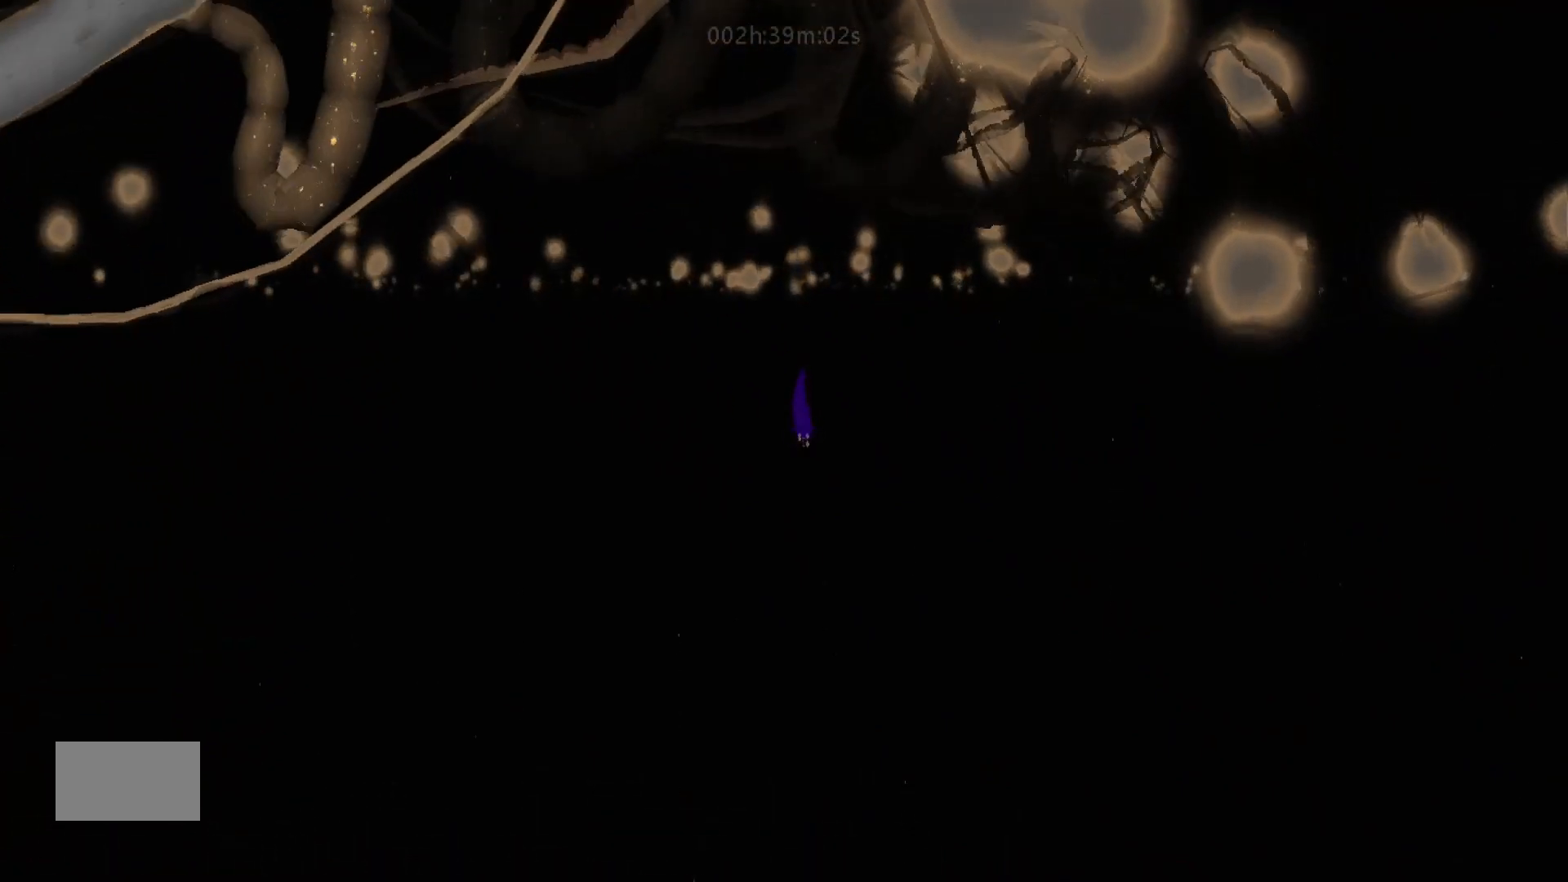
{"keys": ["down", "j"], "mouse_move": "down", "events": [[167, "j", "down"]]}
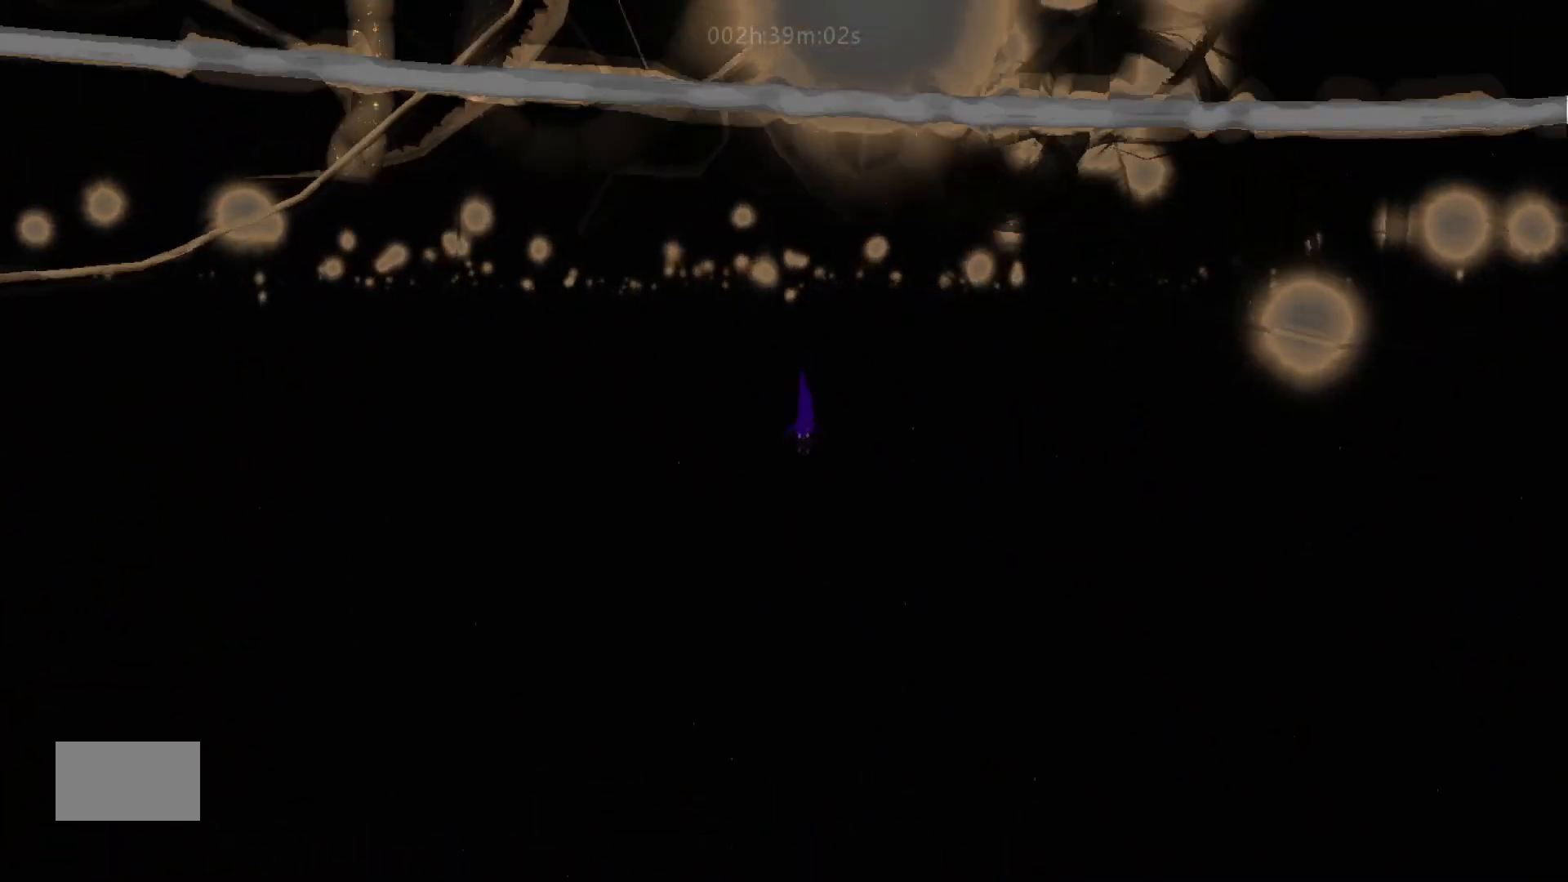
{"keys": ["down", "j"], "mouse_move": "down", "events": [[67, "j", "up"], [467, "j", "down"]]}
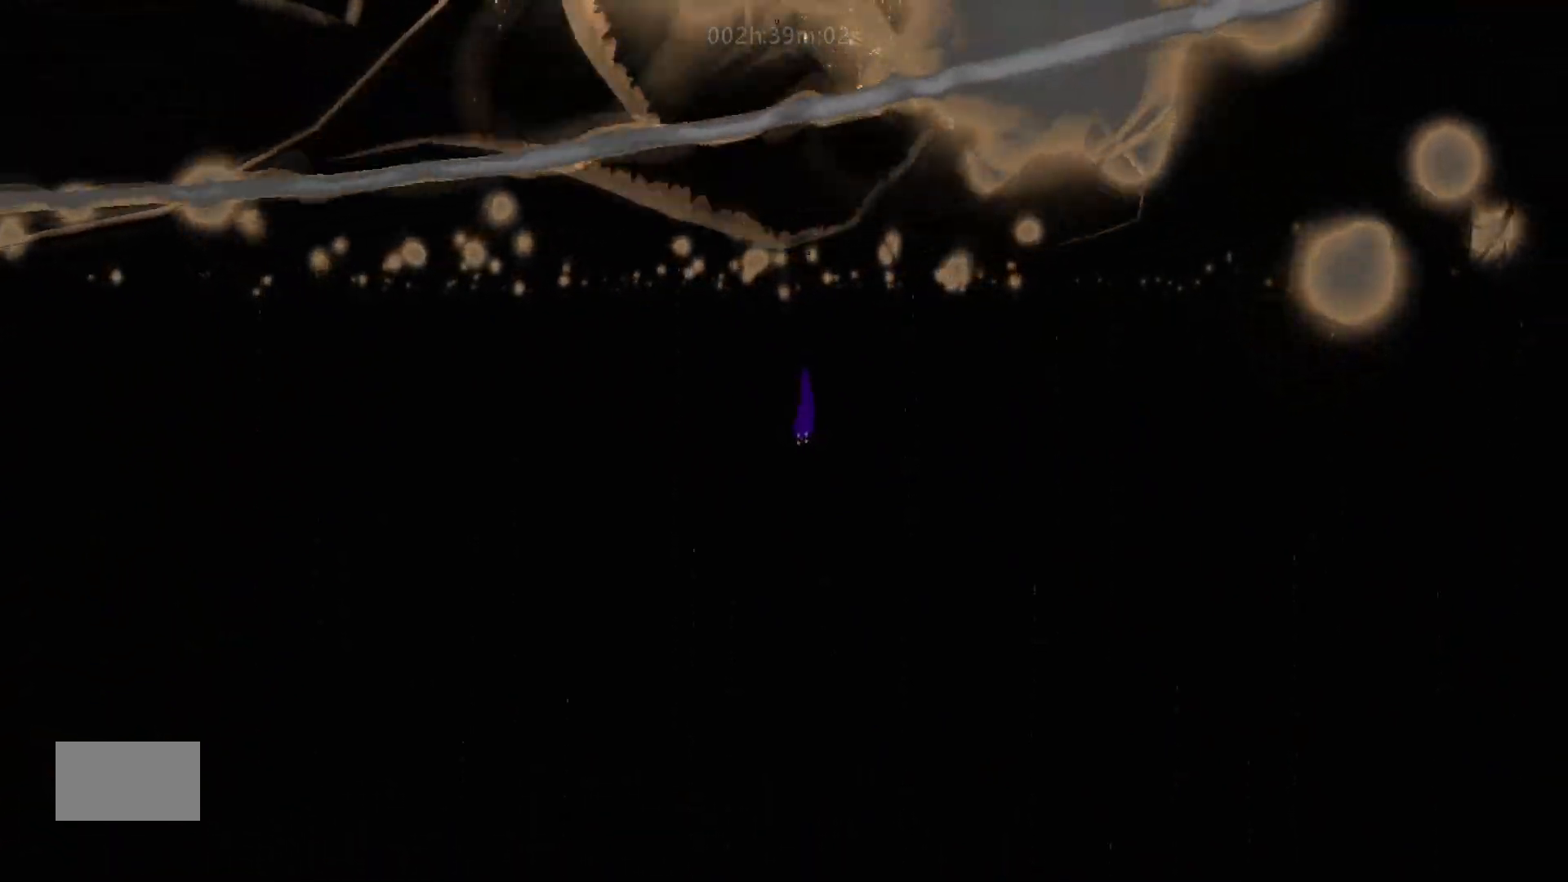
{"keys": ["down"], "mouse_move": "down", "events": [[417, "j", "up"]]}
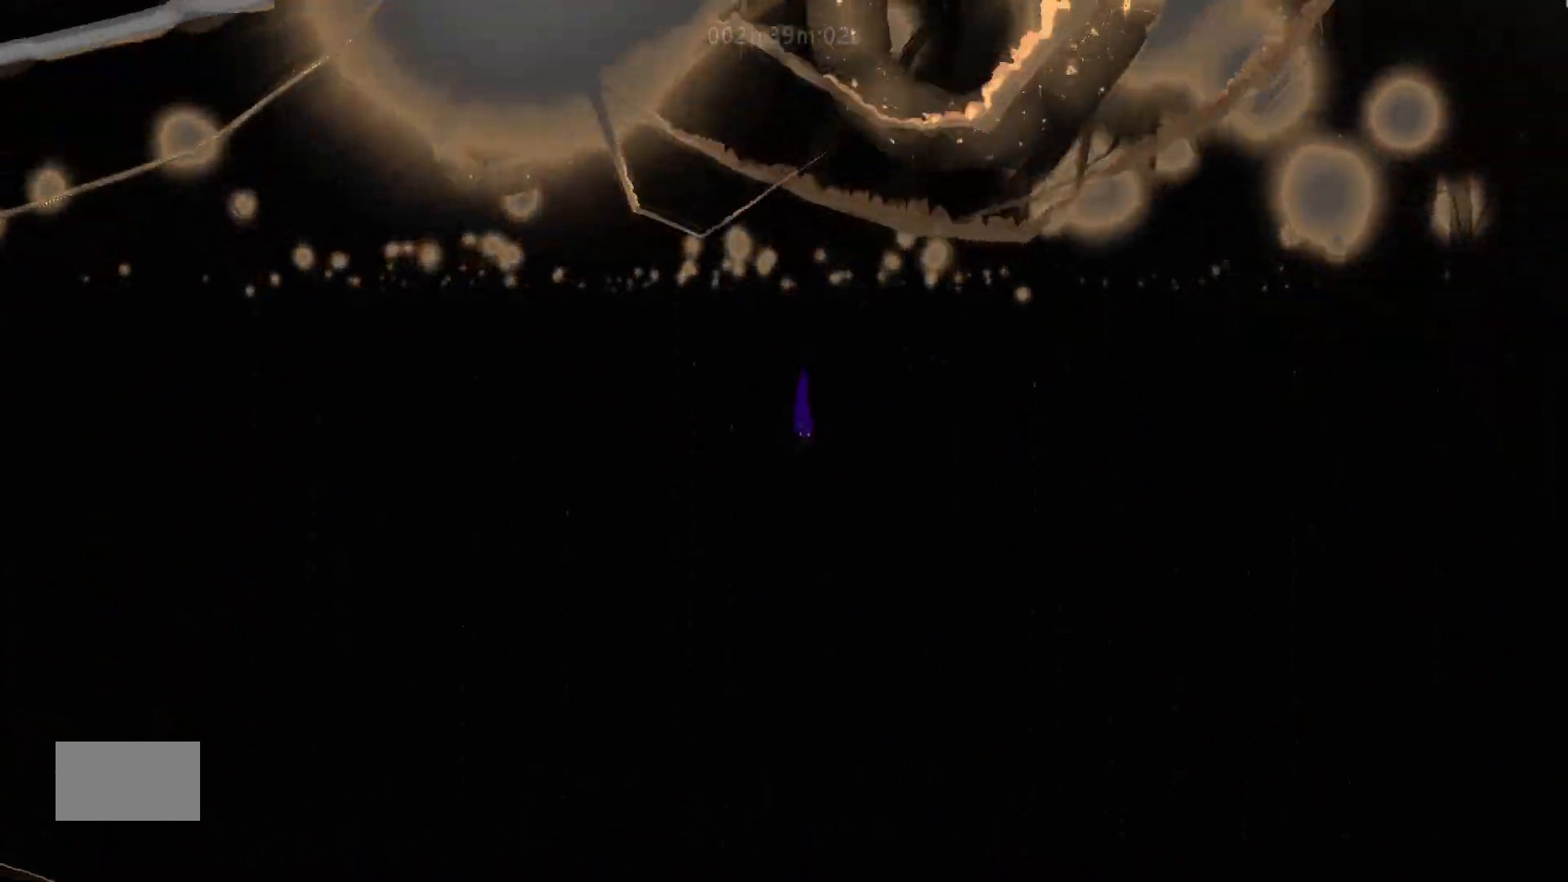
{"keys": ["down", "j"], "mouse_move": "down", "events": [[367, "j", "down"]]}
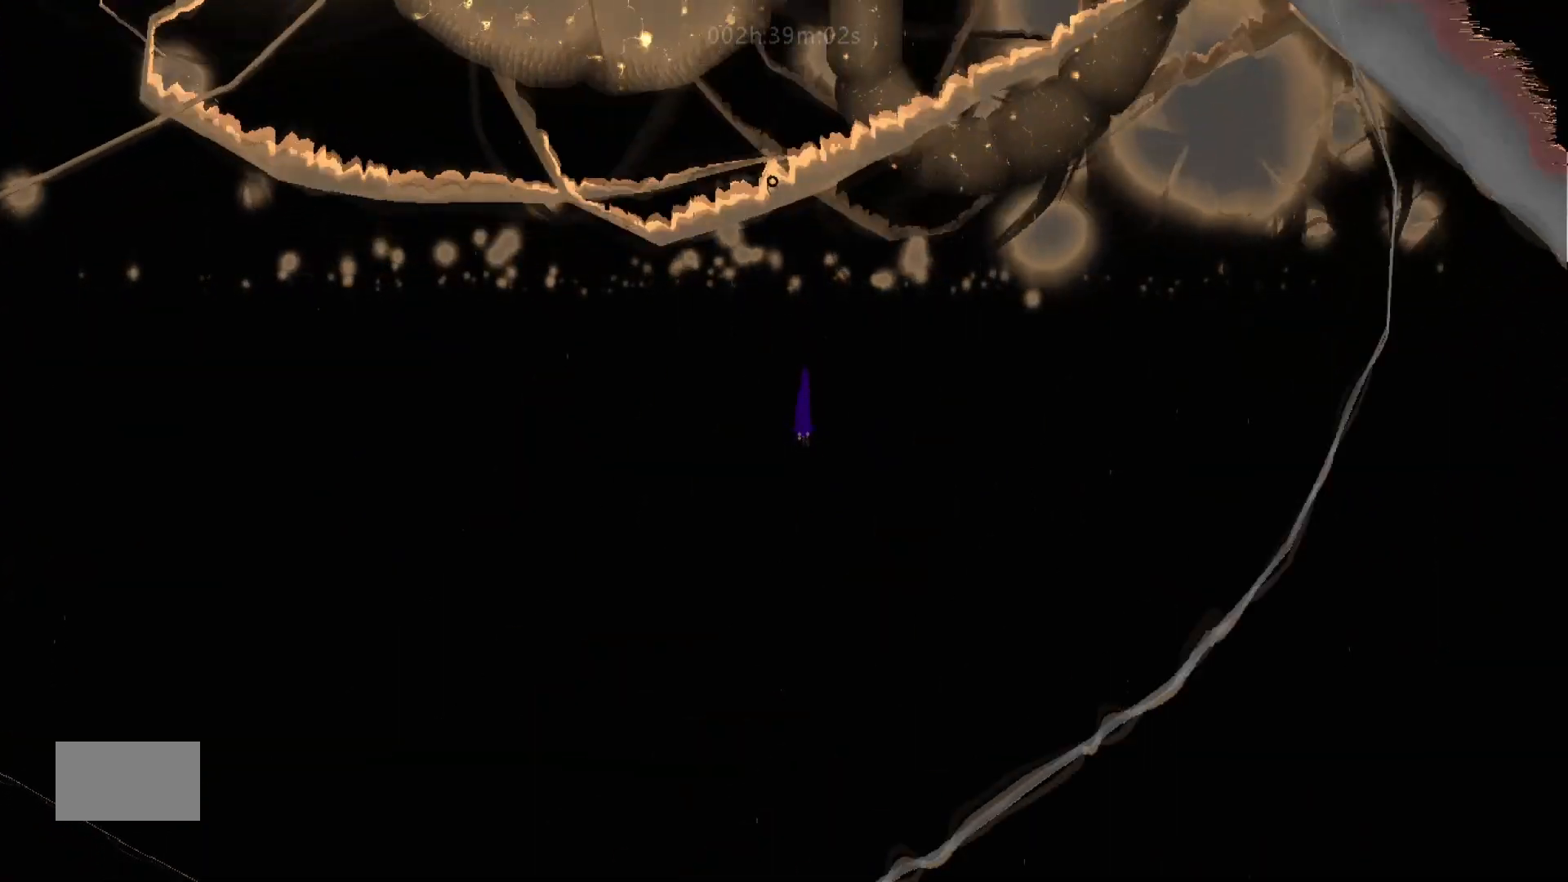
{"keys": ["down"], "mouse_move": "down", "events": [[267, "j", "up"]]}
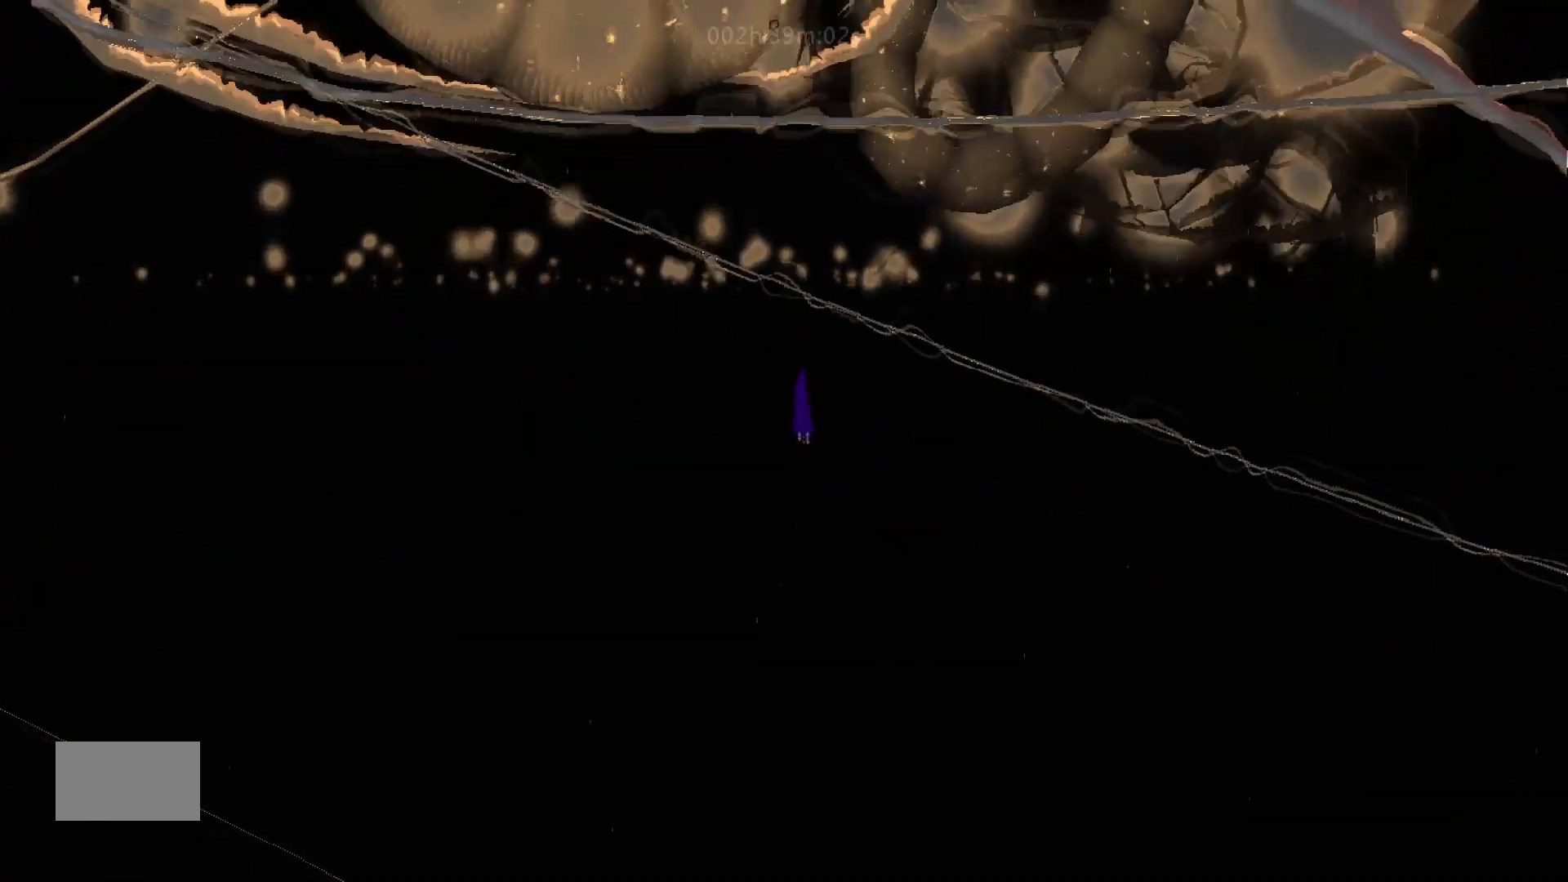
{"keys": ["down", "j"], "mouse_move": "down", "events": [[233, "j", "down"]]}